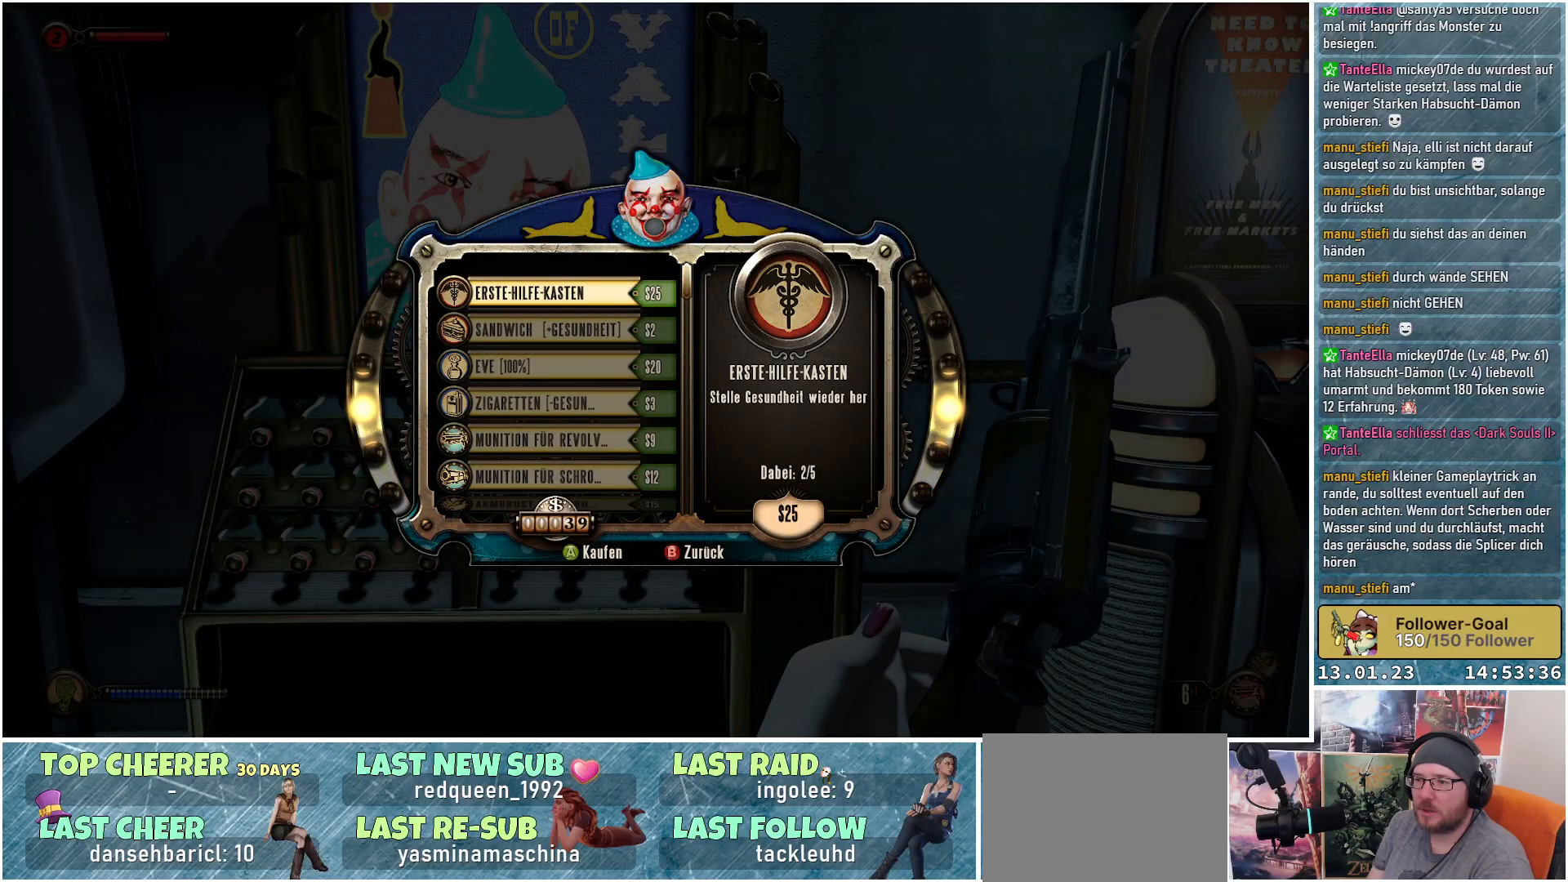
Gameplay with a controller (Xbox layout); each line is a JSON object with the inputs held at the frame after it. "events" lists button and stick changes between this image and that frame as [ms after this image, input, new state], when the widget could be followed in between.
{"buttons": [], "left_stick": "center", "right_stick": "center", "events": []}
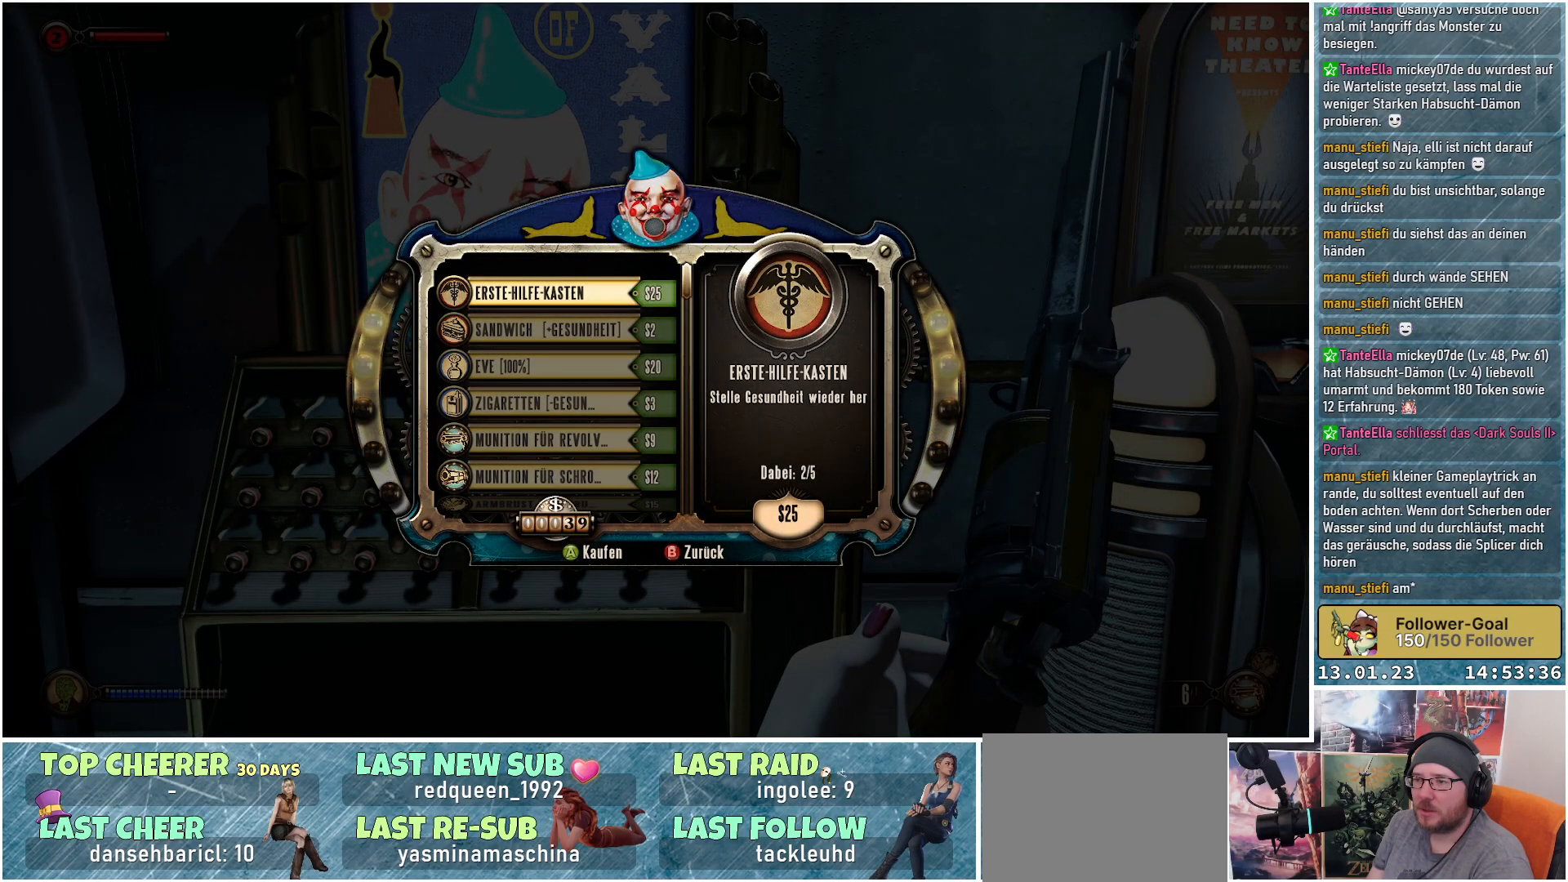
{"buttons": [], "left_stick": "center", "right_stick": "center", "events": [[351, "DPAD_DOWN", "down"], [451, "DPAD_DOWN", "up"]]}
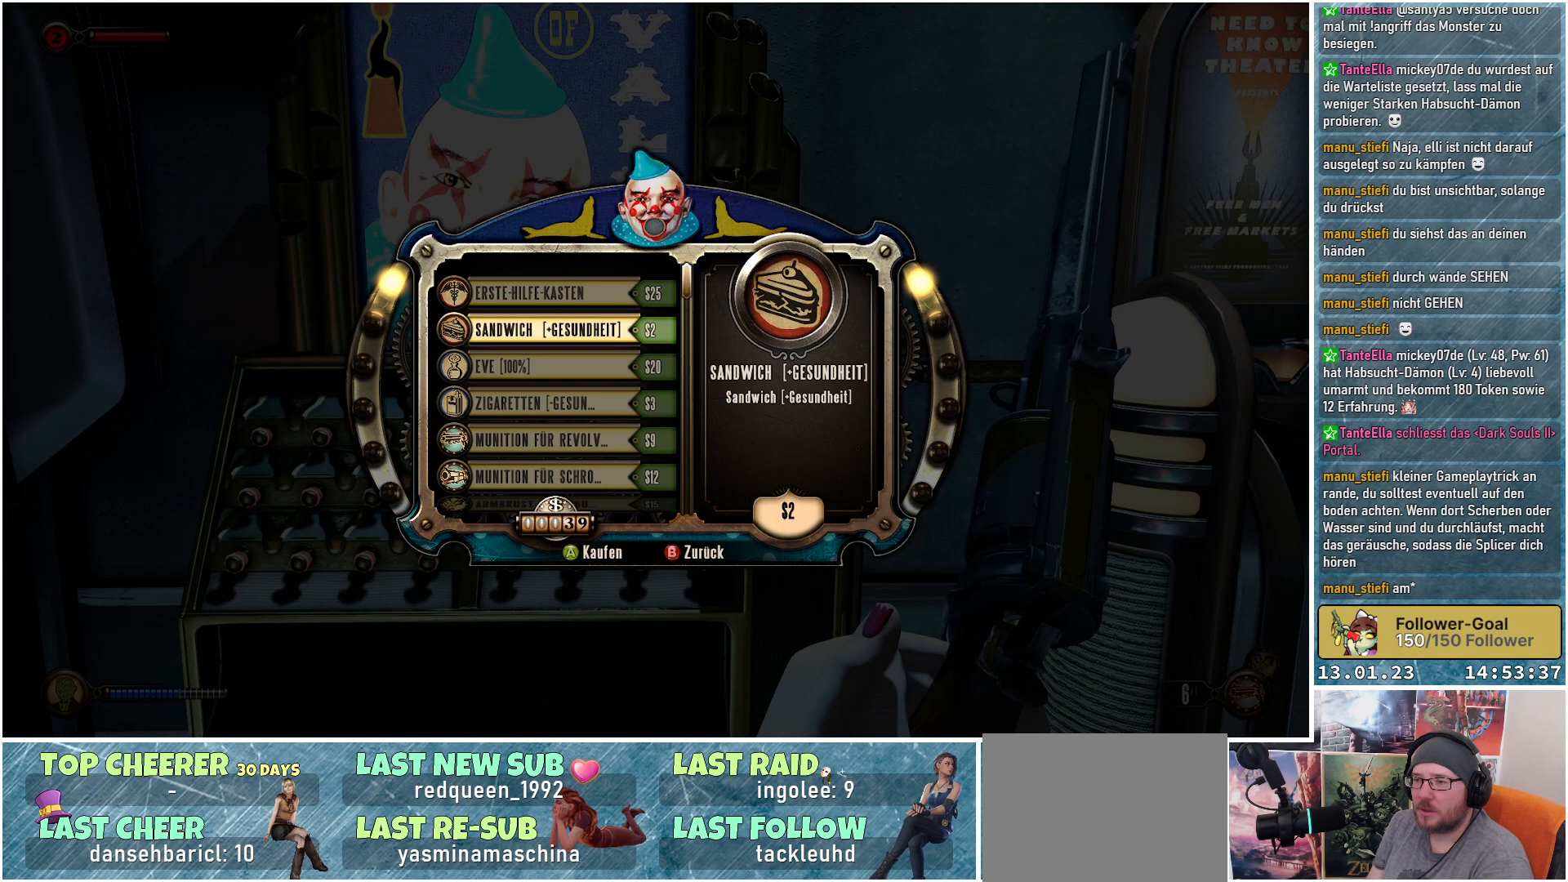
{"buttons": ["DPAD_DOWN"], "left_stick": "center", "right_stick": "center", "events": [[400, "DPAD_DOWN", "down"]]}
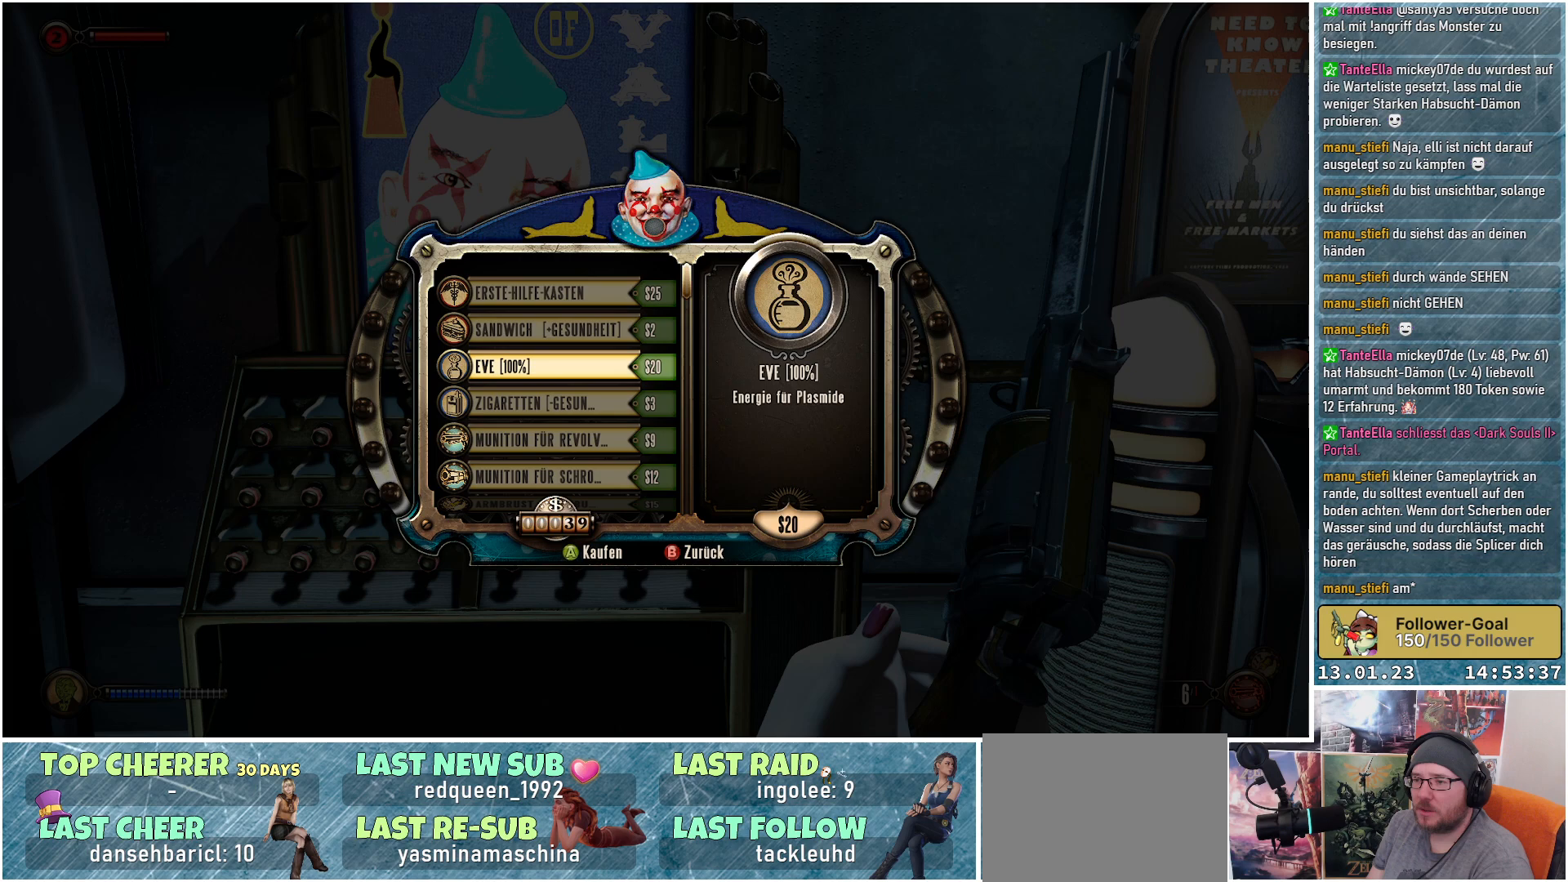
{"buttons": [], "left_stick": "center", "right_stick": "center", "events": [[51, "DPAD_DOWN", "up"], [334, "DPAD_DOWN", "down"], [451, "DPAD_DOWN", "up"]]}
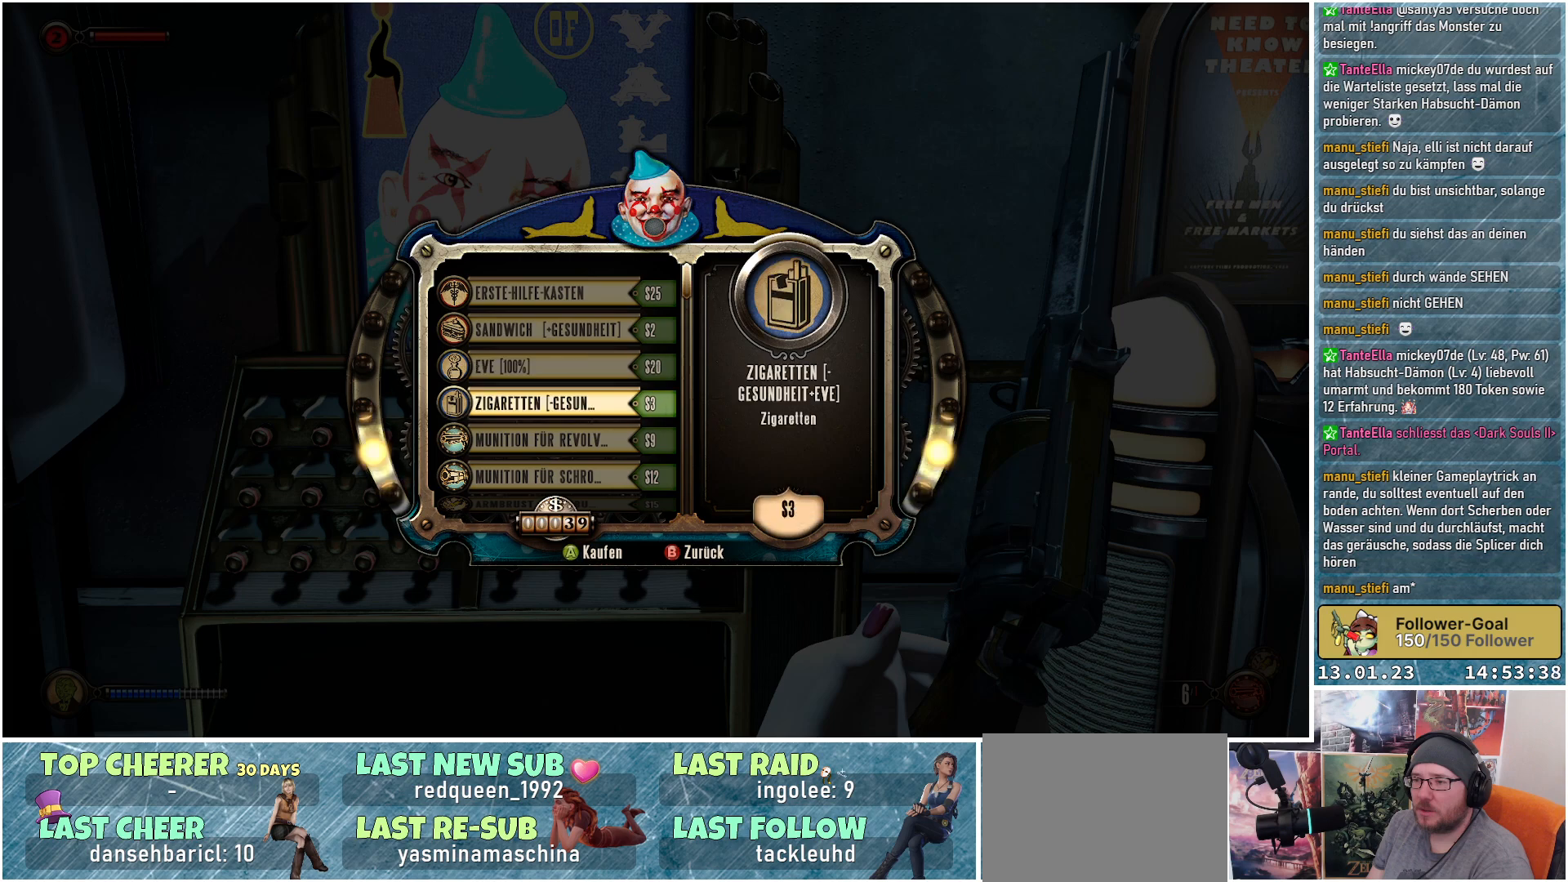
{"buttons": [], "left_stick": "center", "right_stick": "center", "events": [[267, "DPAD_DOWN", "down"], [367, "DPAD_DOWN", "up"]]}
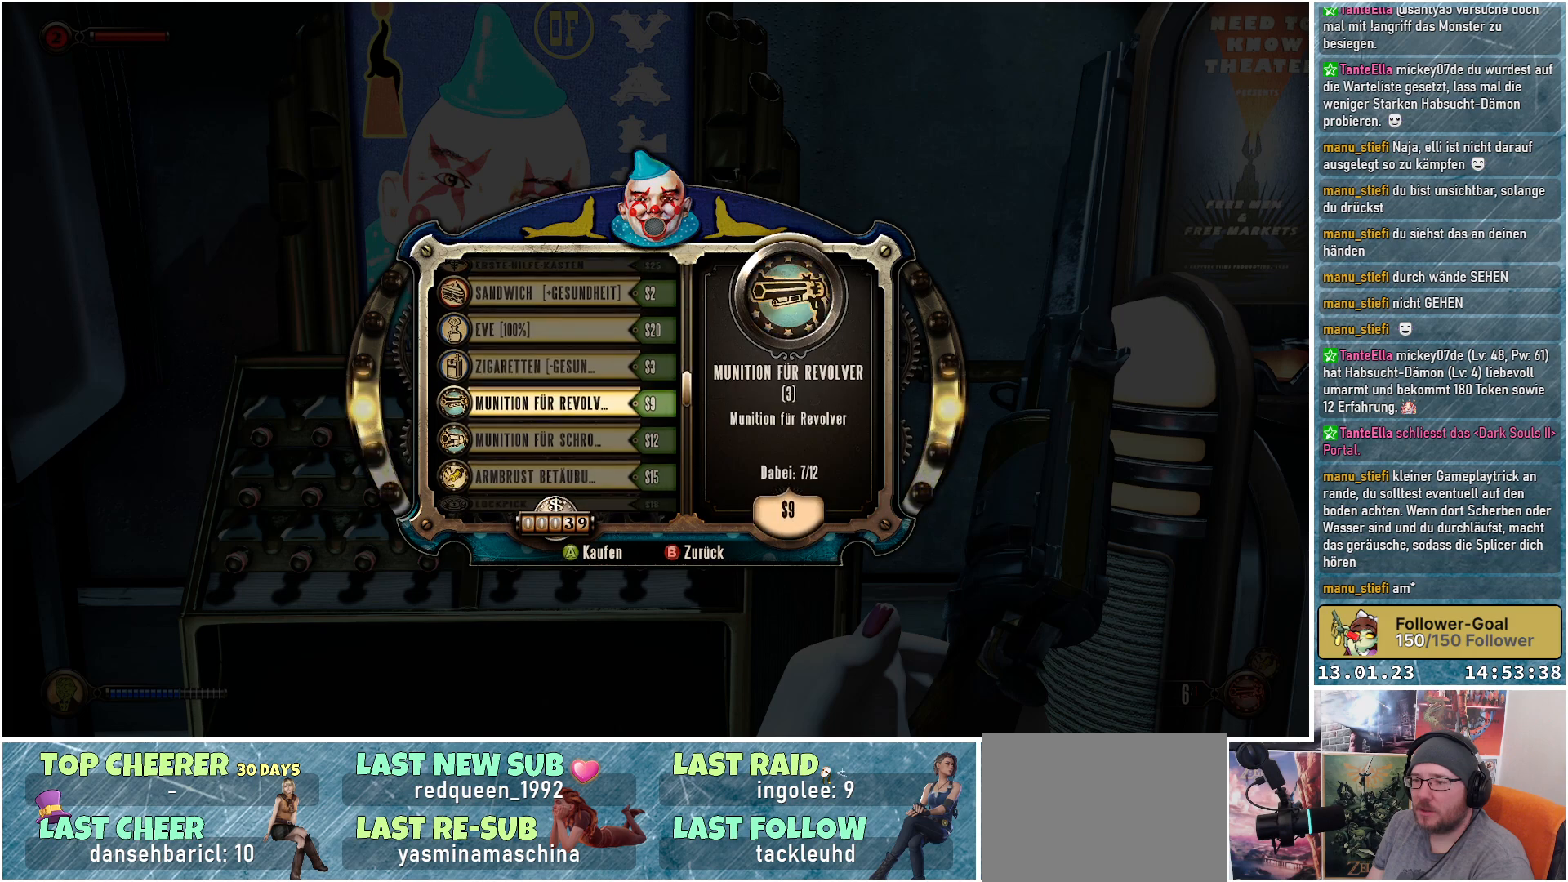
{"buttons": [], "left_stick": "center", "right_stick": "center", "events": []}
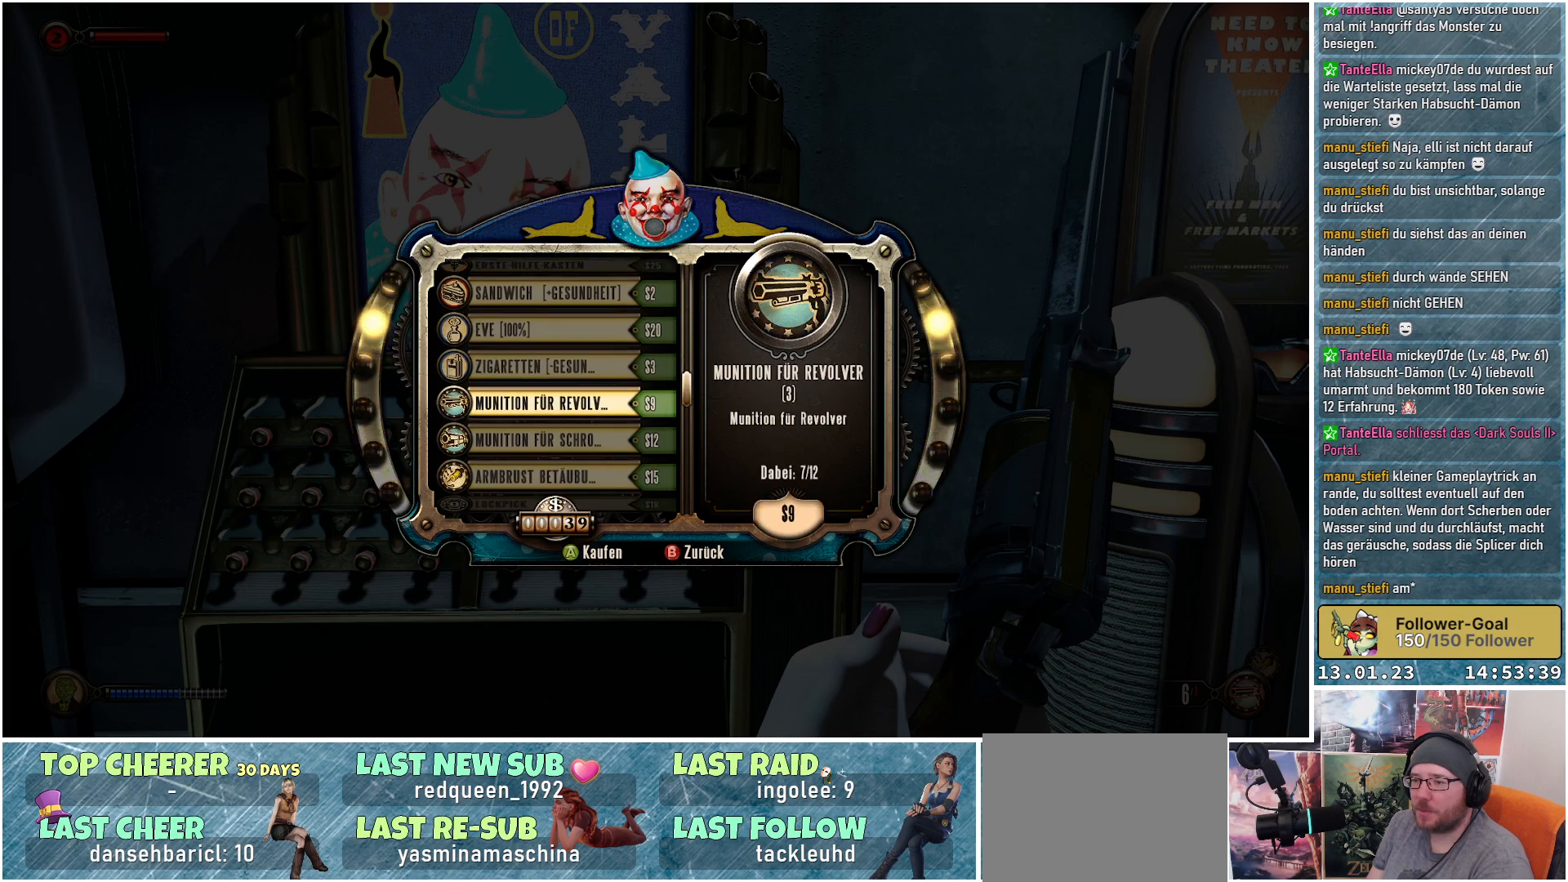
{"buttons": [], "left_stick": "center", "right_stick": "center", "events": [[317, "DPAD_DOWN", "down"], [417, "DPAD_DOWN", "up"]]}
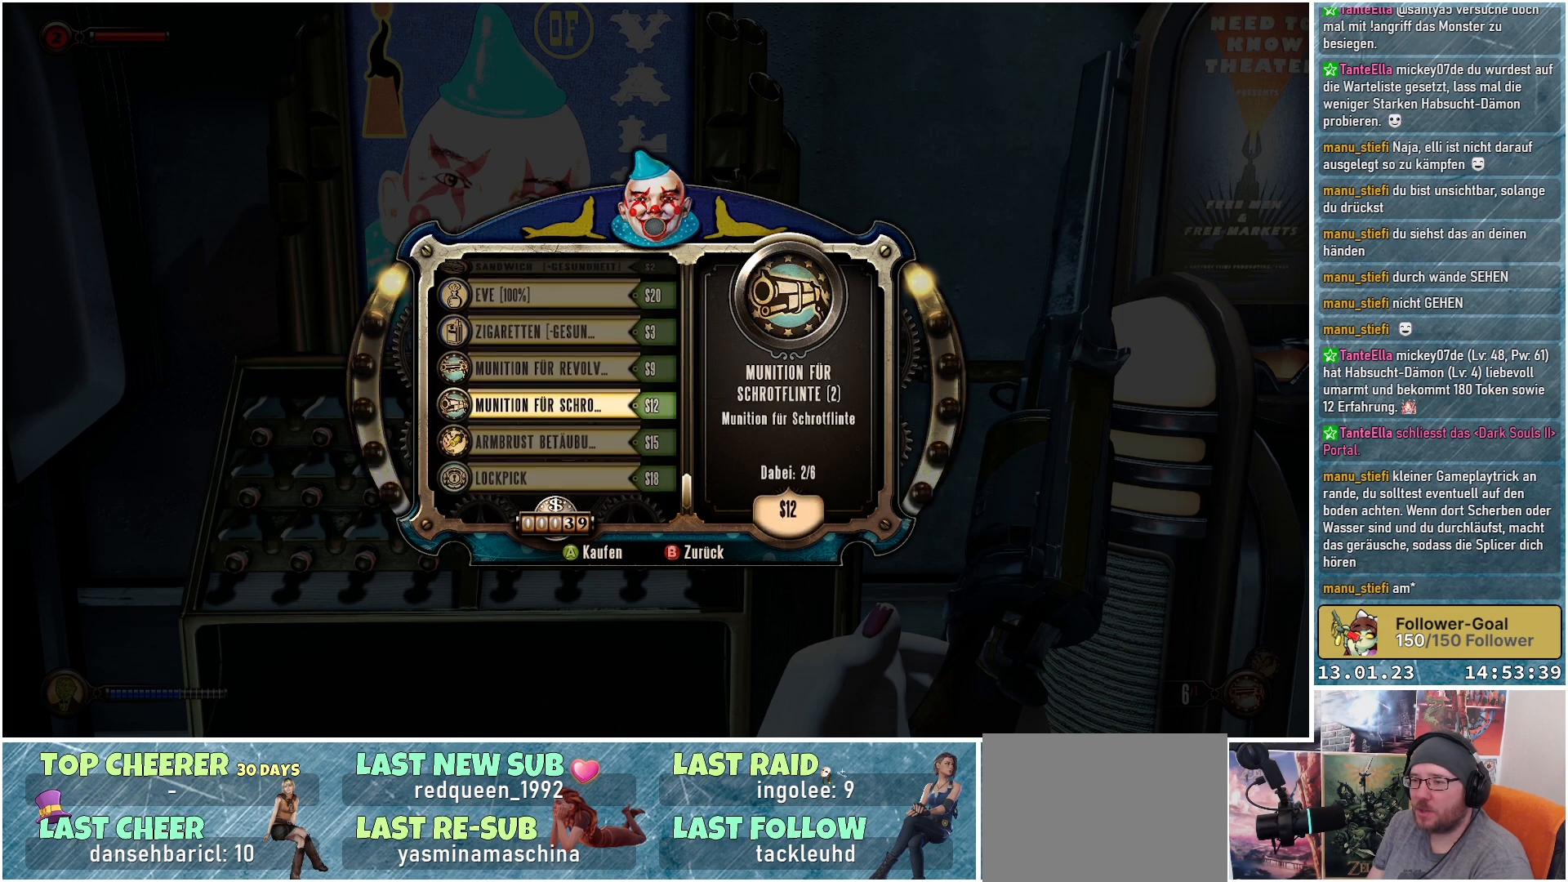
{"buttons": [], "left_stick": "center", "right_stick": "center", "events": []}
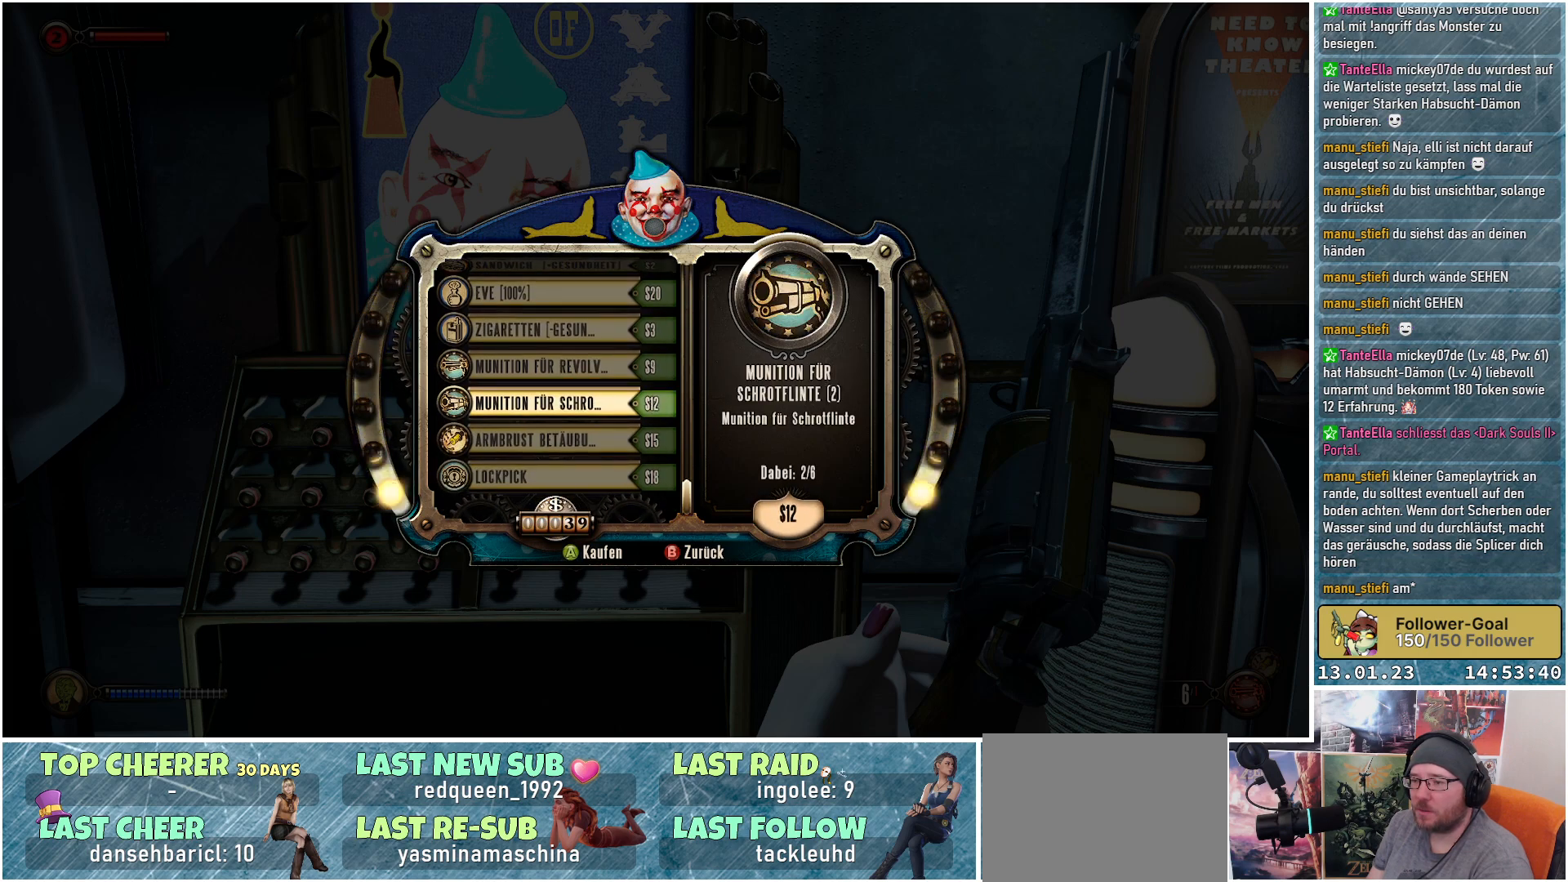
{"buttons": [], "left_stick": "center", "right_stick": "center", "events": [[217, "DPAD_DOWN", "down"], [334, "DPAD_DOWN", "up"]]}
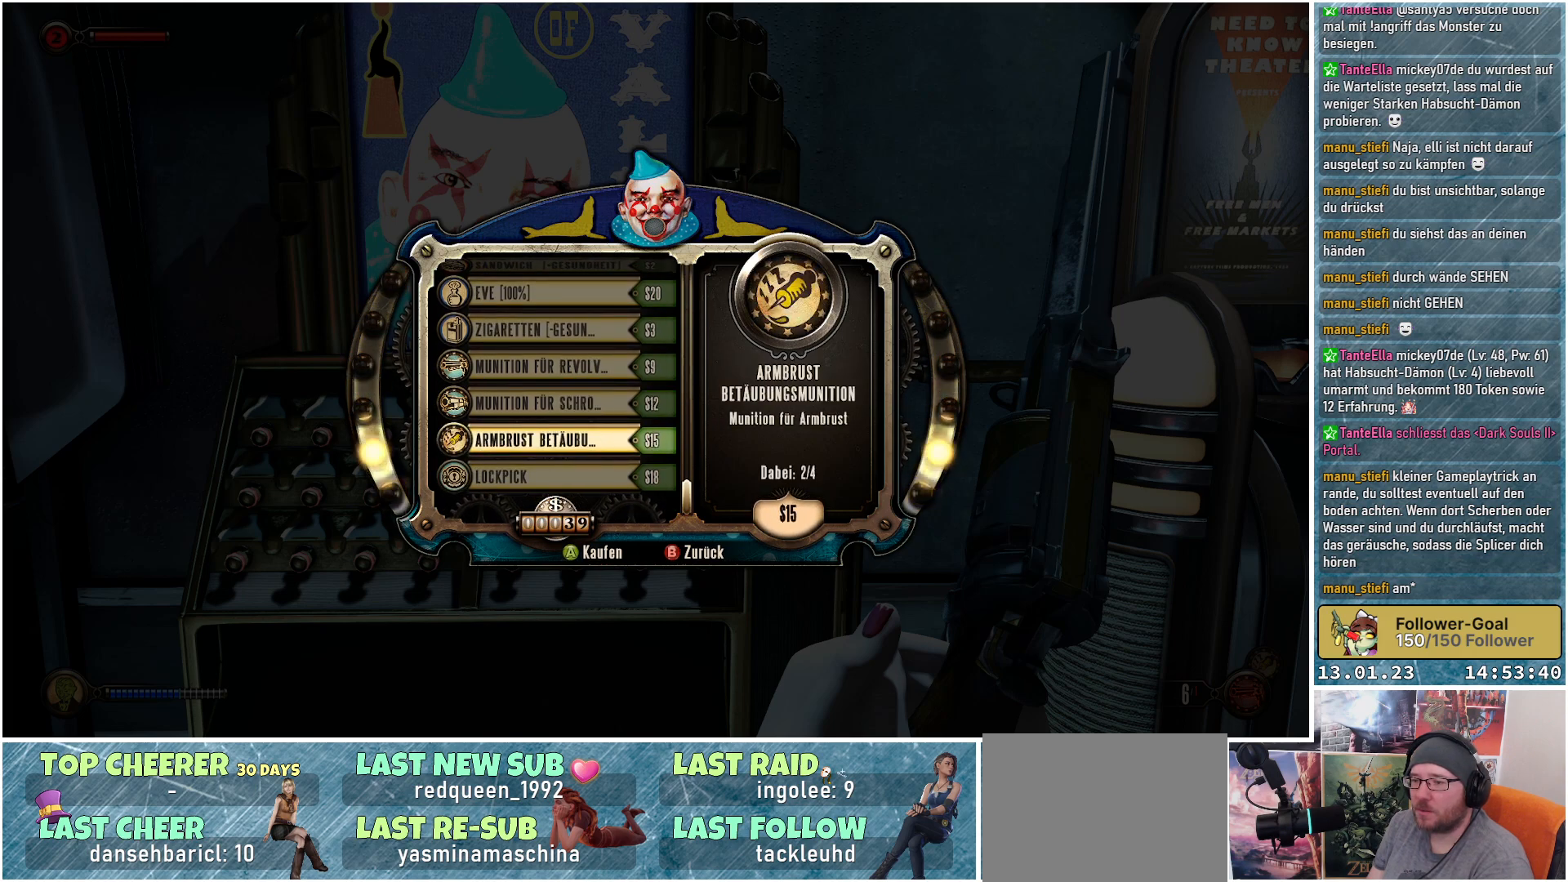
{"buttons": [], "left_stick": "center", "right_stick": "center", "events": []}
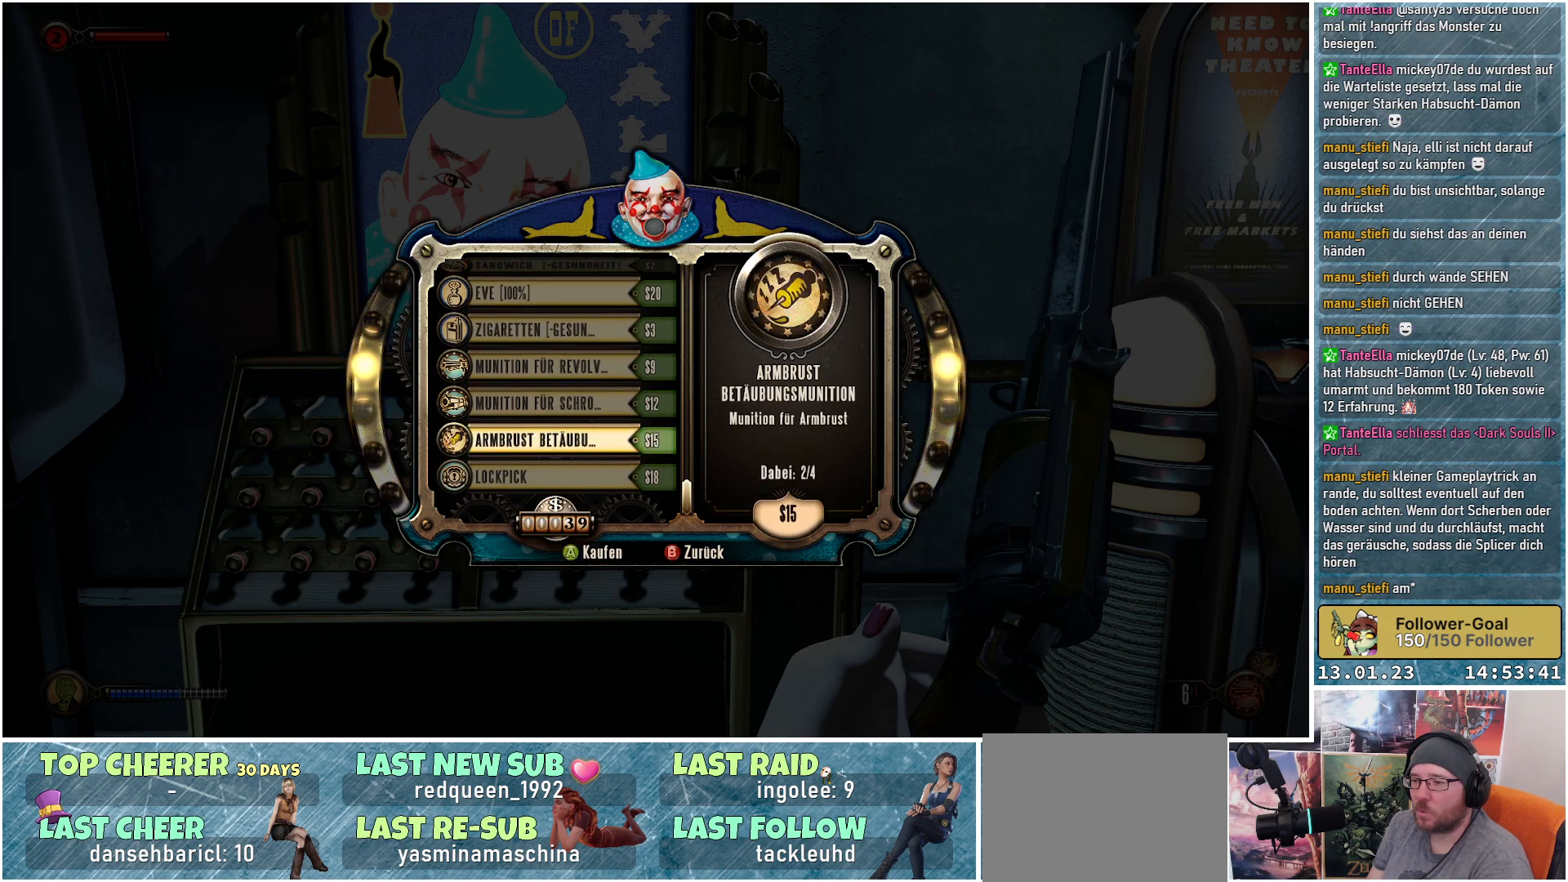
{"buttons": [], "left_stick": "center", "right_stick": "center", "events": []}
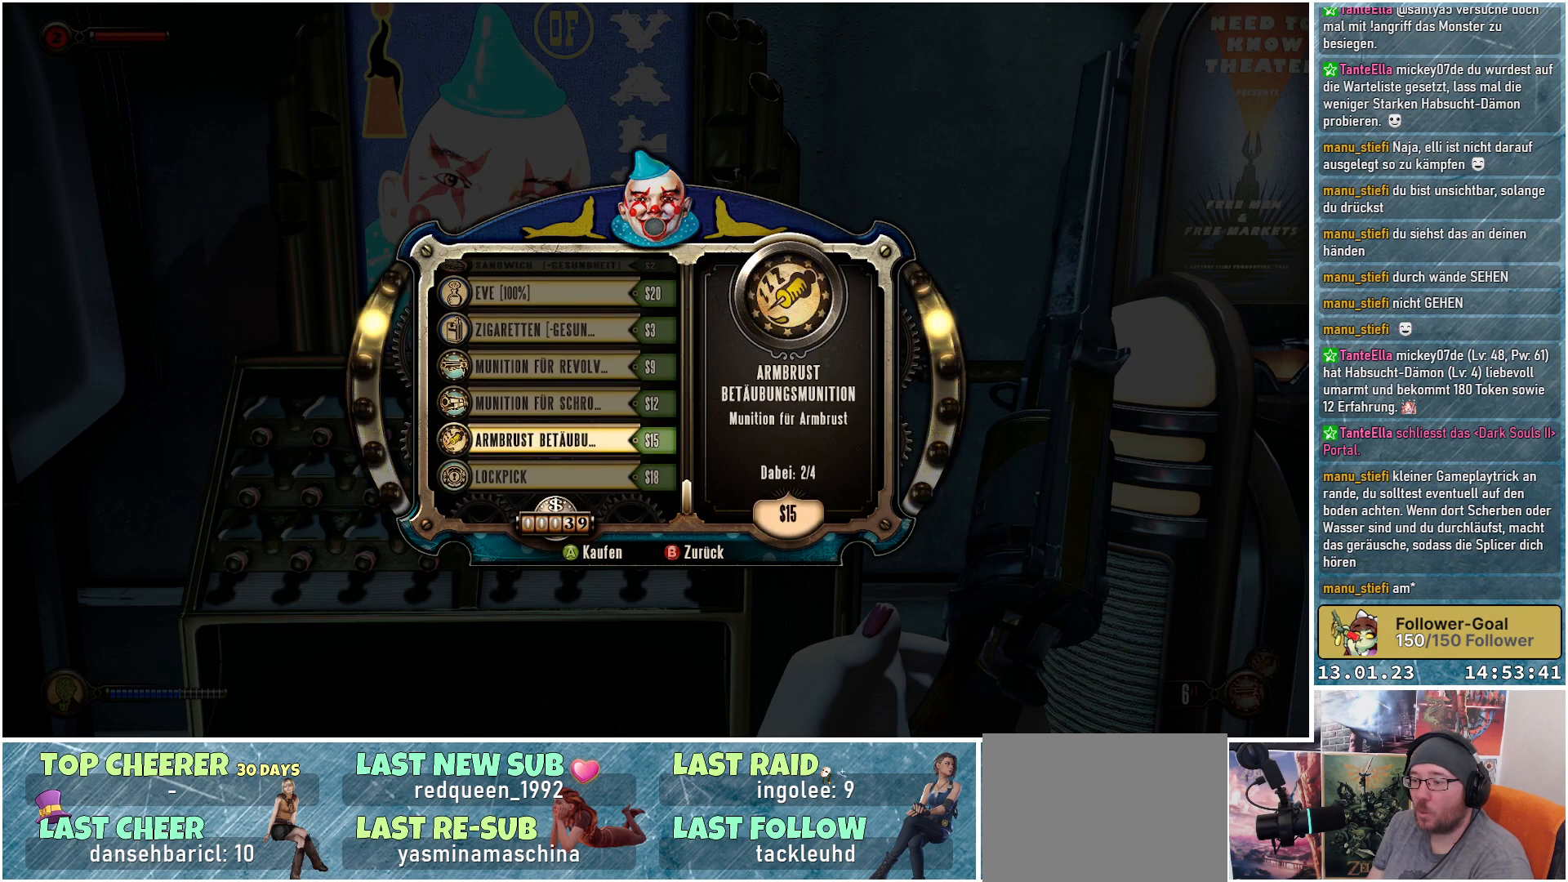
{"buttons": [], "left_stick": "center", "right_stick": "center", "events": [[134, "DPAD_DOWN", "down"], [267, "DPAD_DOWN", "up"]]}
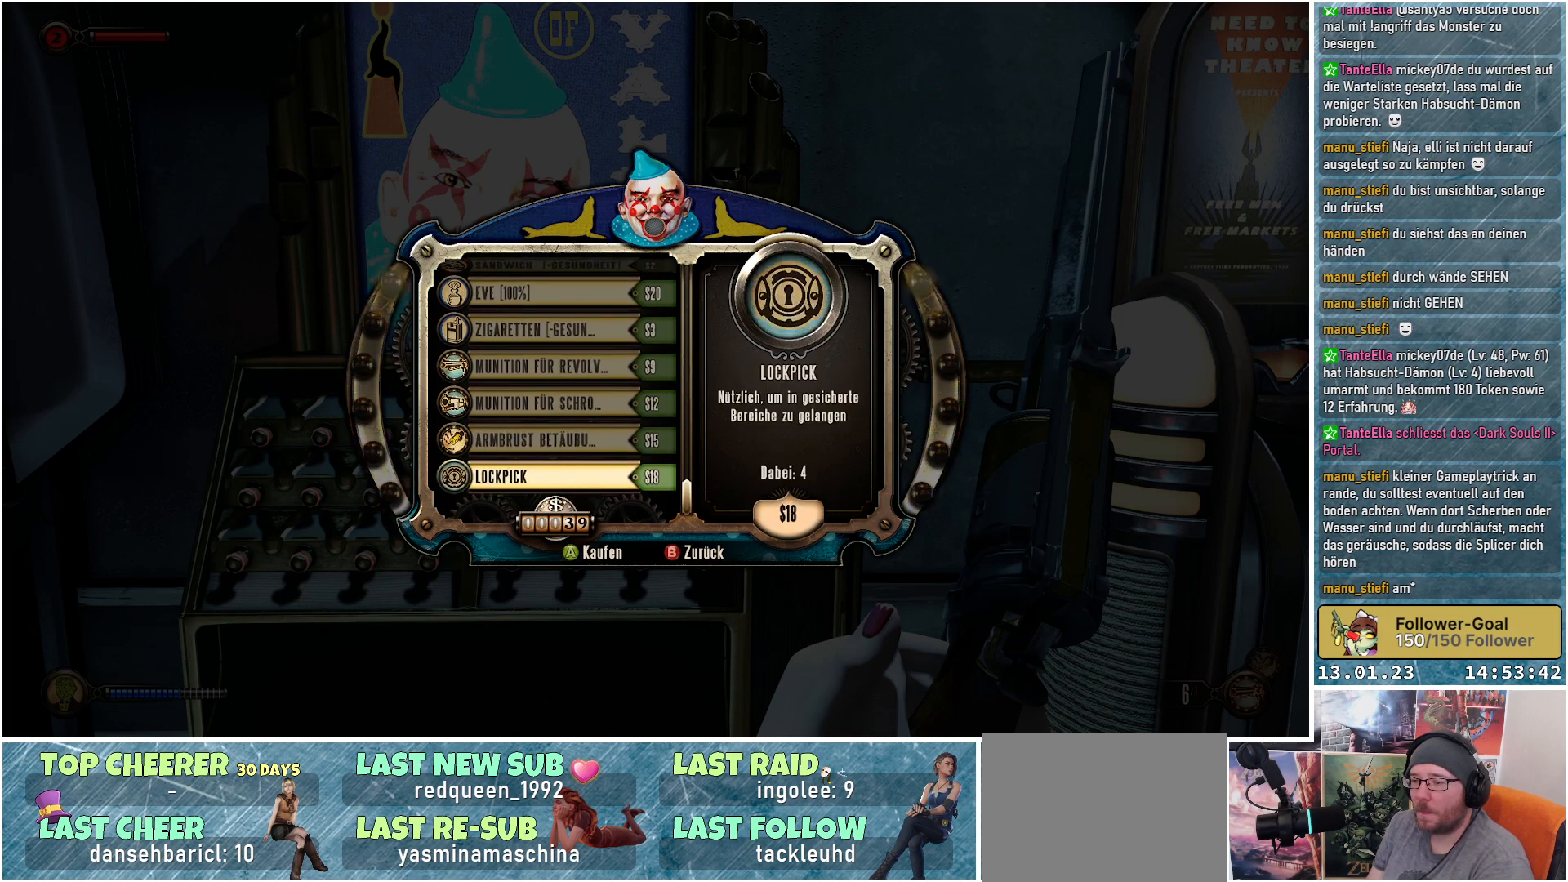
{"buttons": [], "left_stick": "center", "right_stick": "center", "events": []}
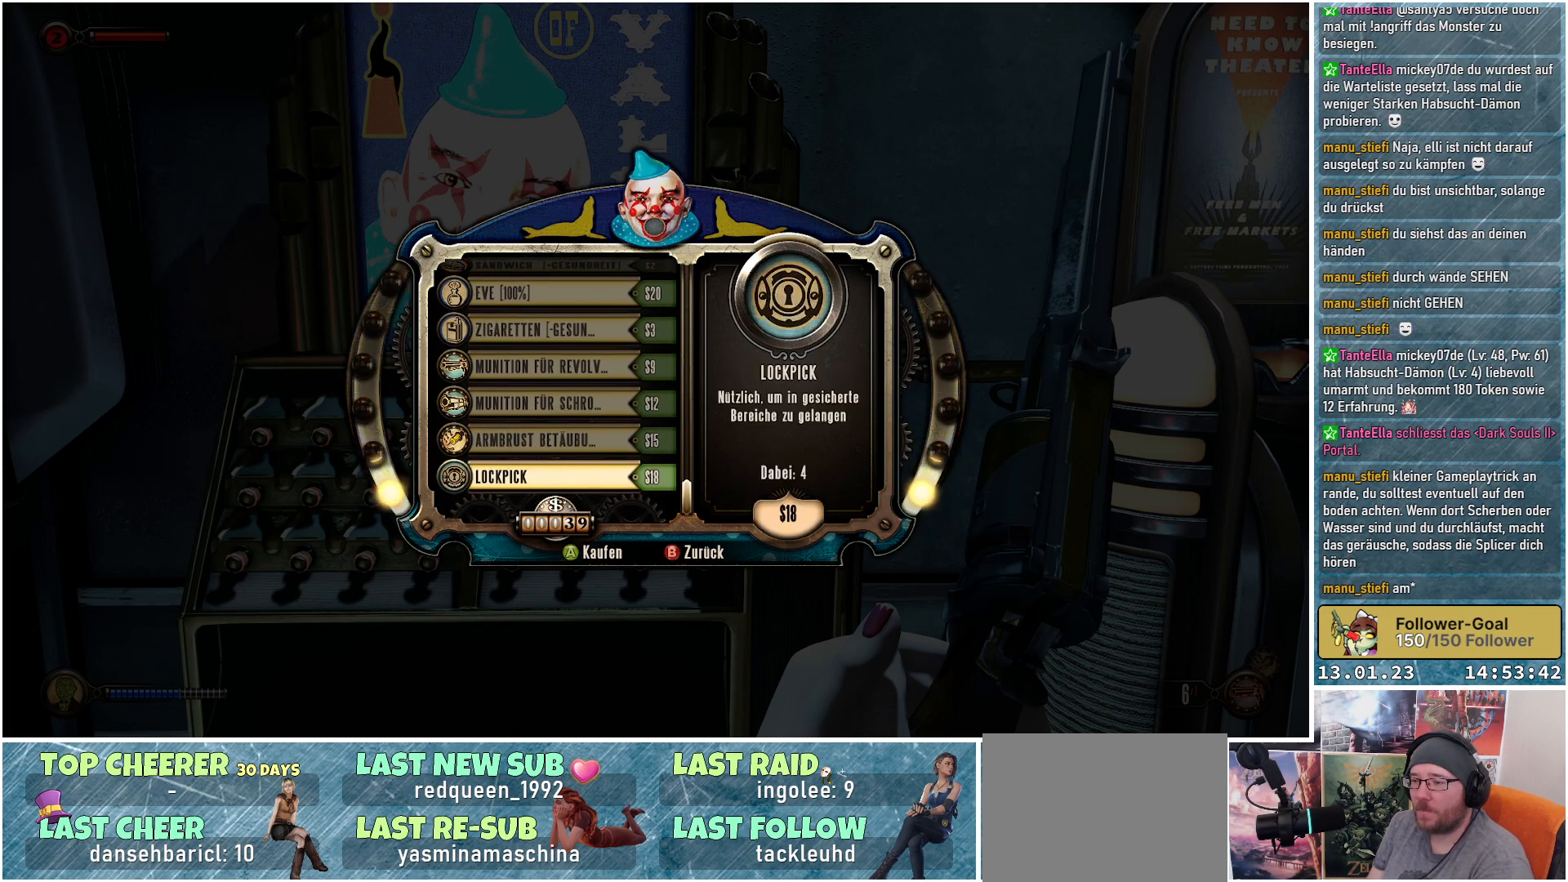
{"buttons": [], "left_stick": "center", "right_stick": "center", "events": []}
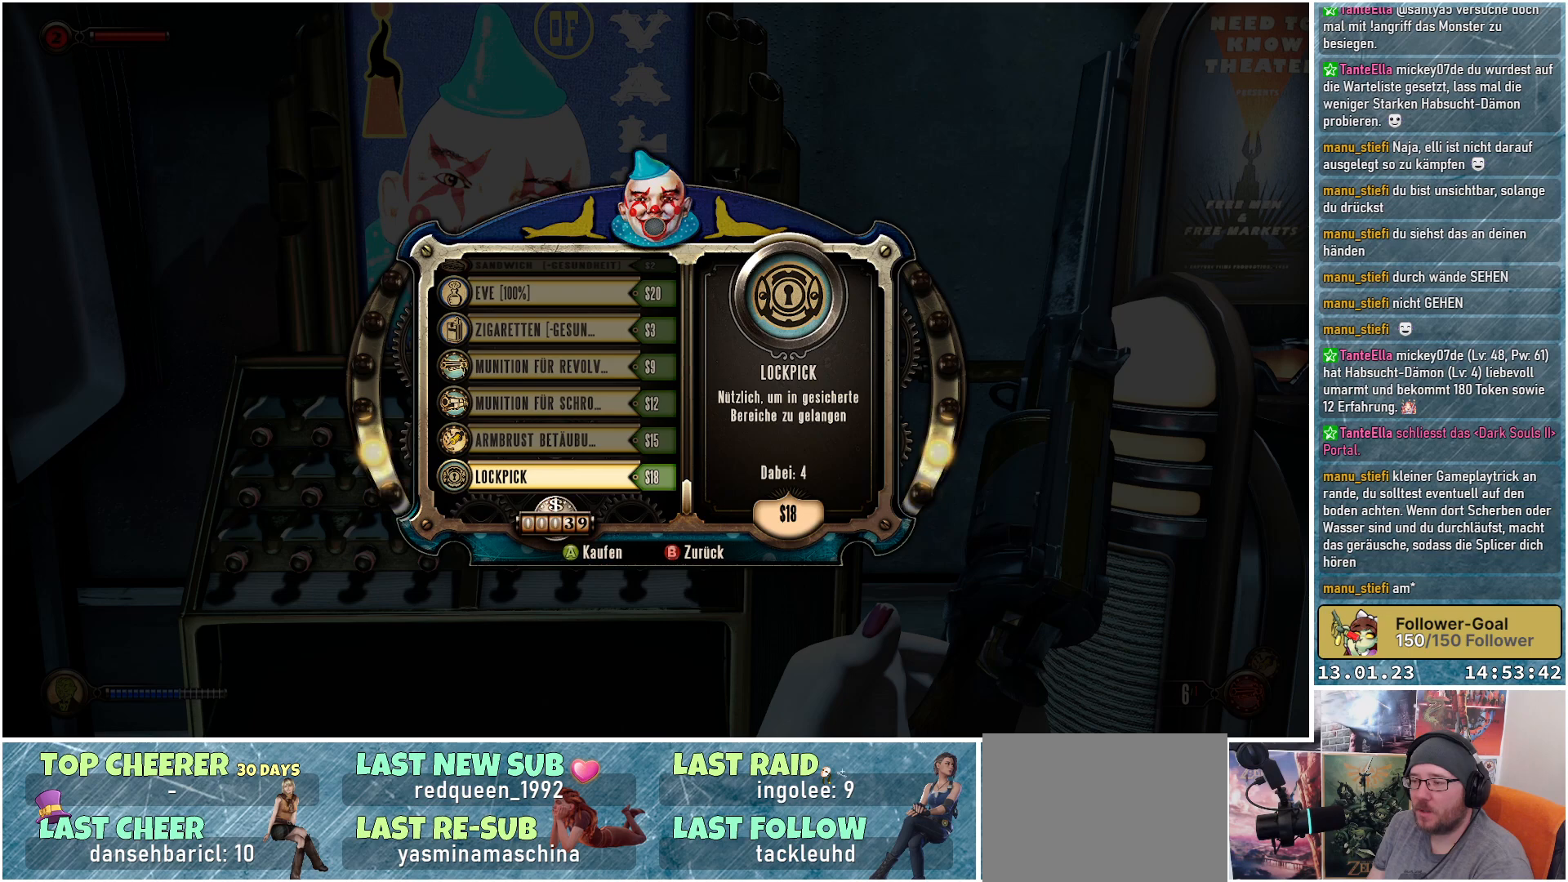
{"buttons": [], "left_stick": "center", "right_stick": "center", "events": []}
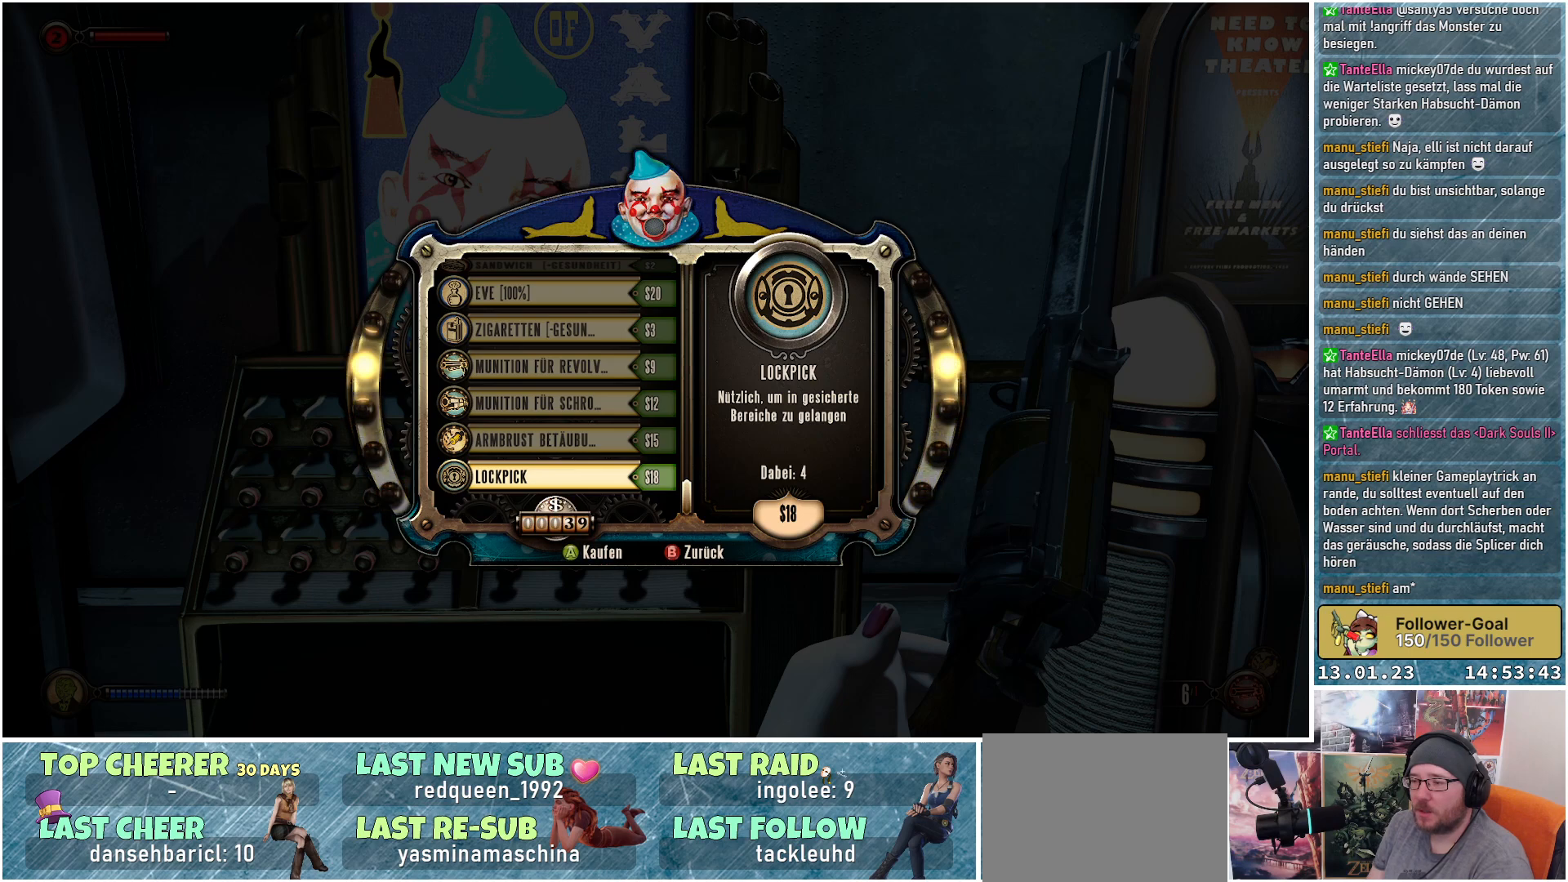
{"buttons": [], "left_stick": "center", "right_stick": "center", "events": []}
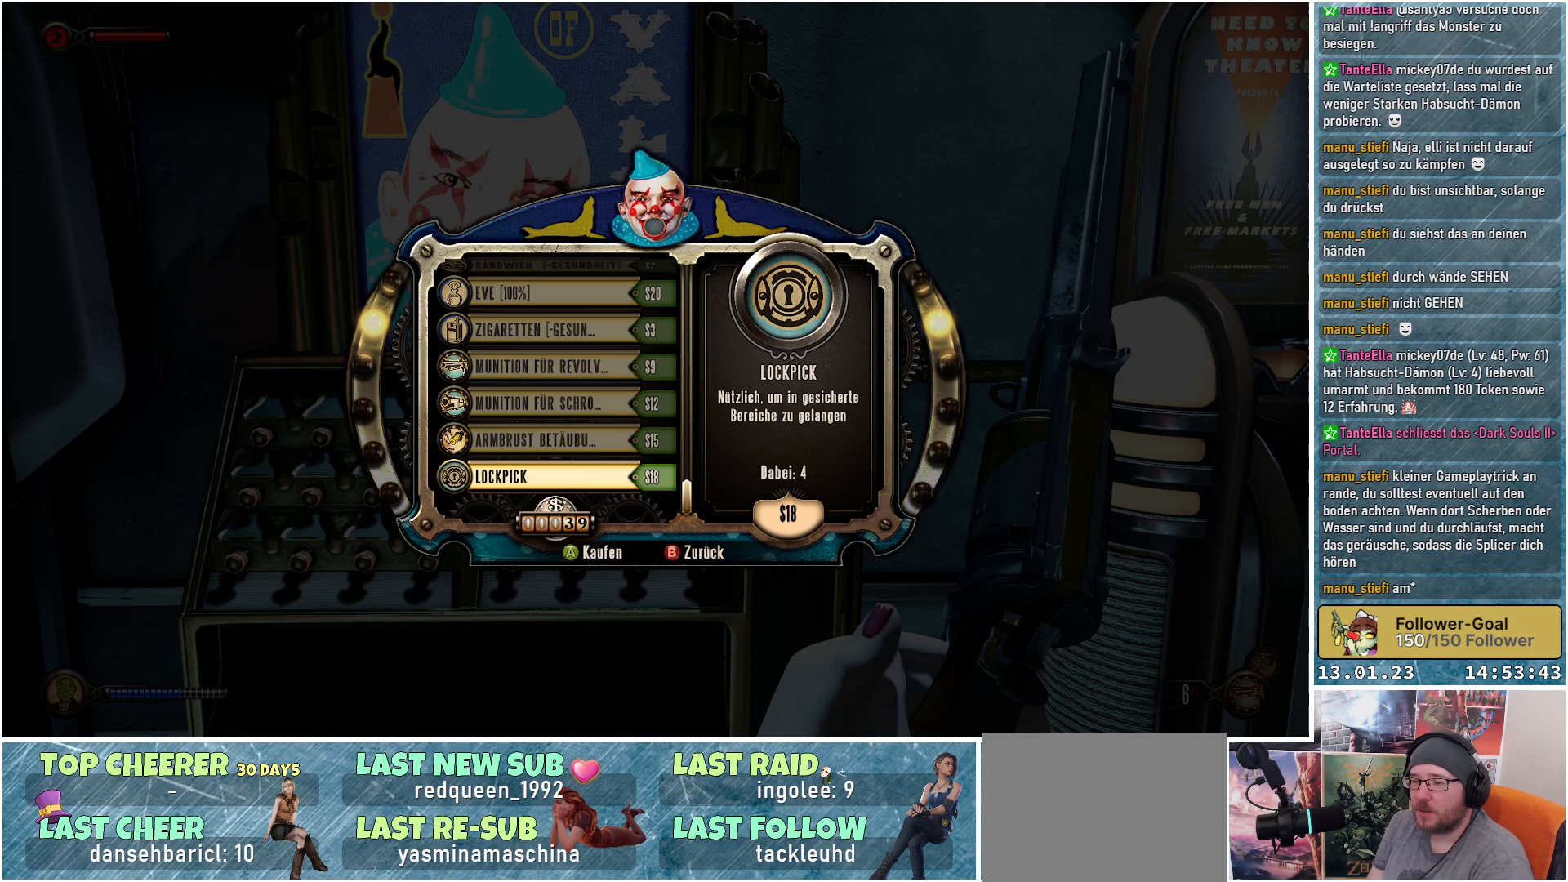
{"buttons": ["DPAD_UP"], "left_stick": "center", "right_stick": "center", "events": [[50, "DPAD_UP", "down"], [184, "DPAD_UP", "up"], [484, "DPAD_UP", "down"]]}
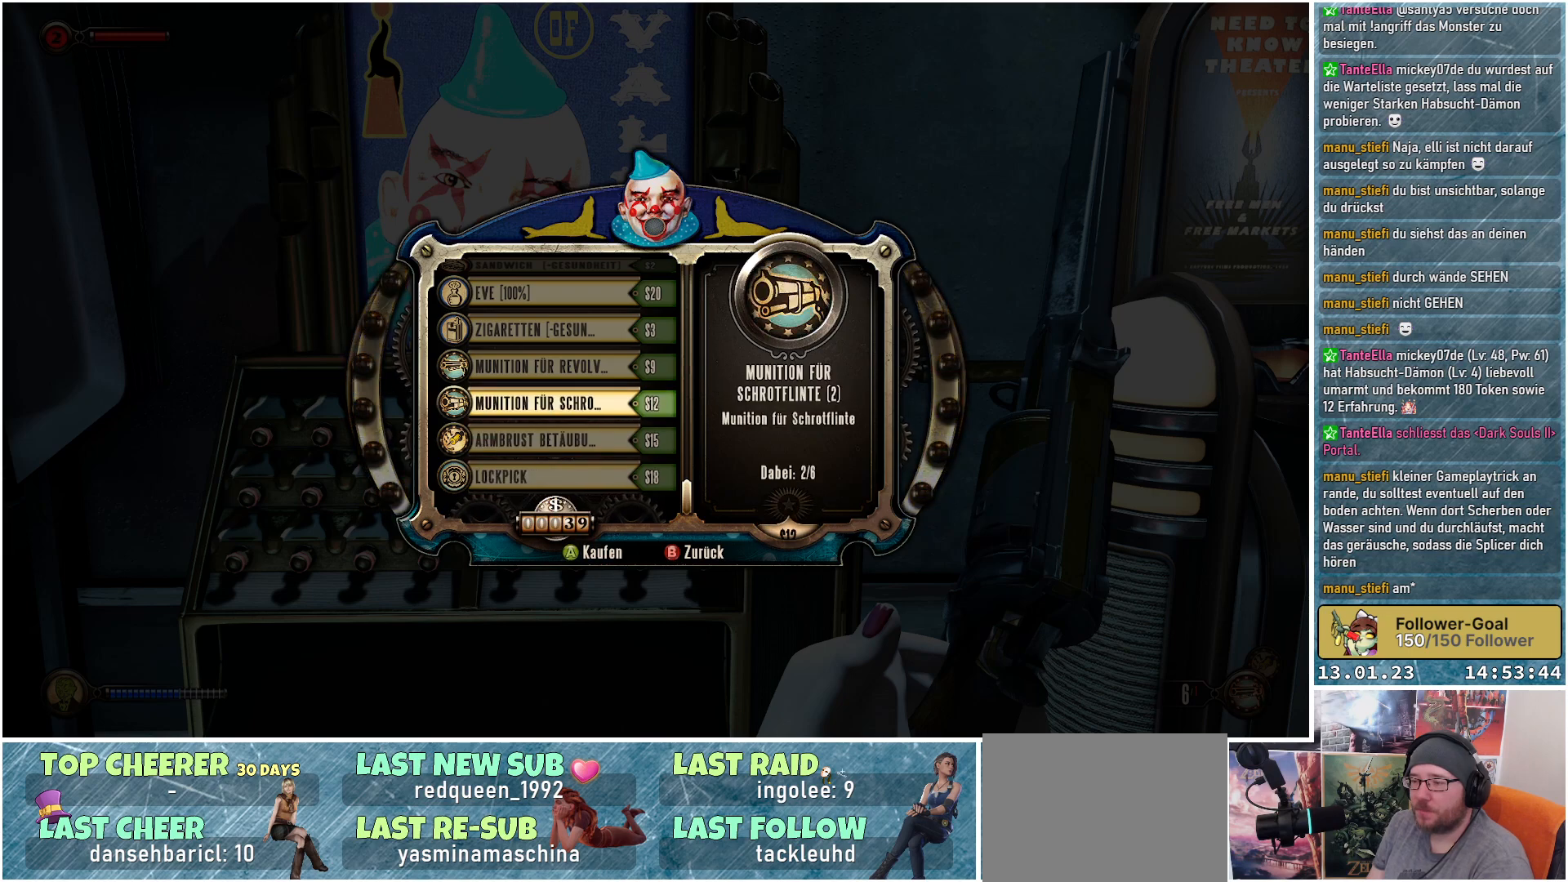
{"buttons": [], "left_stick": "center", "right_stick": "center", "events": [[100, "DPAD_UP", "up"], [250, "DPAD_UP", "down"], [333, "DPAD_UP", "up"]]}
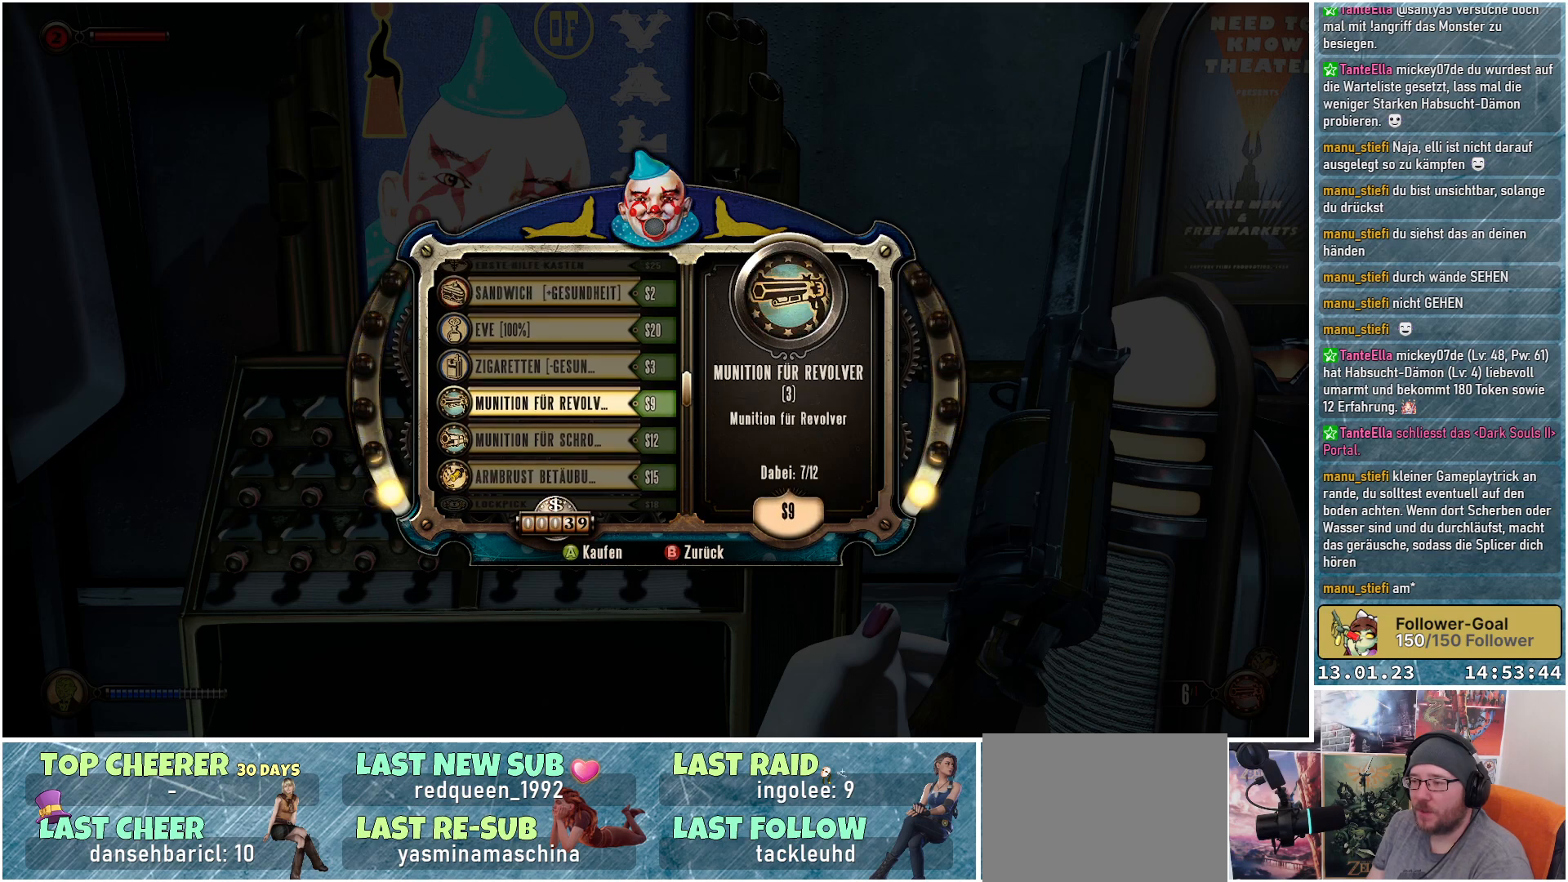
{"buttons": [], "left_stick": "center", "right_stick": "center", "events": []}
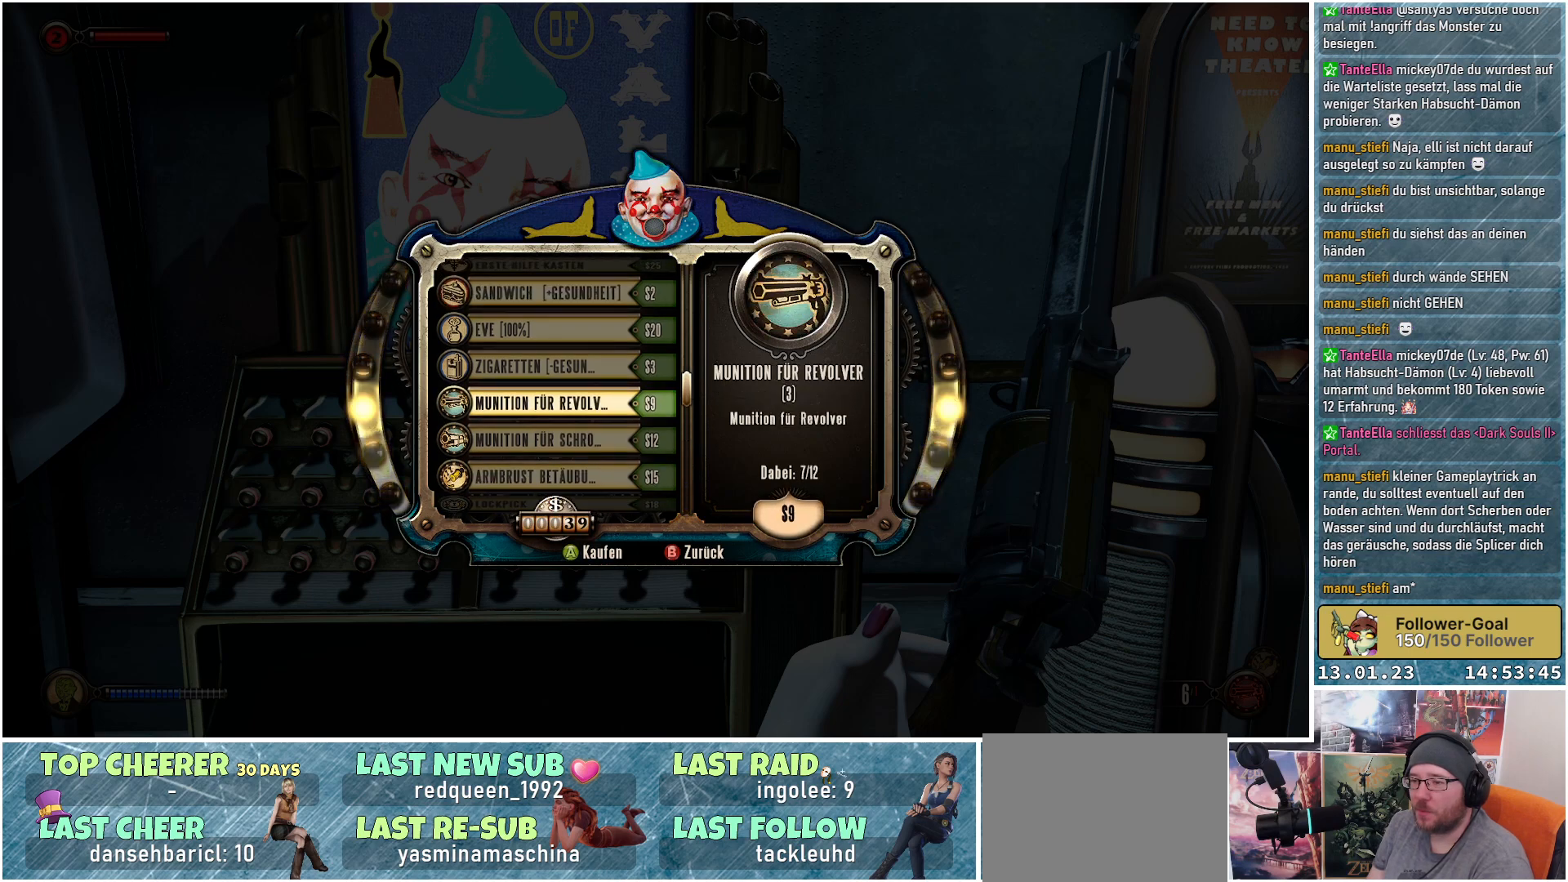
{"buttons": [], "left_stick": "center", "right_stick": "center", "events": []}
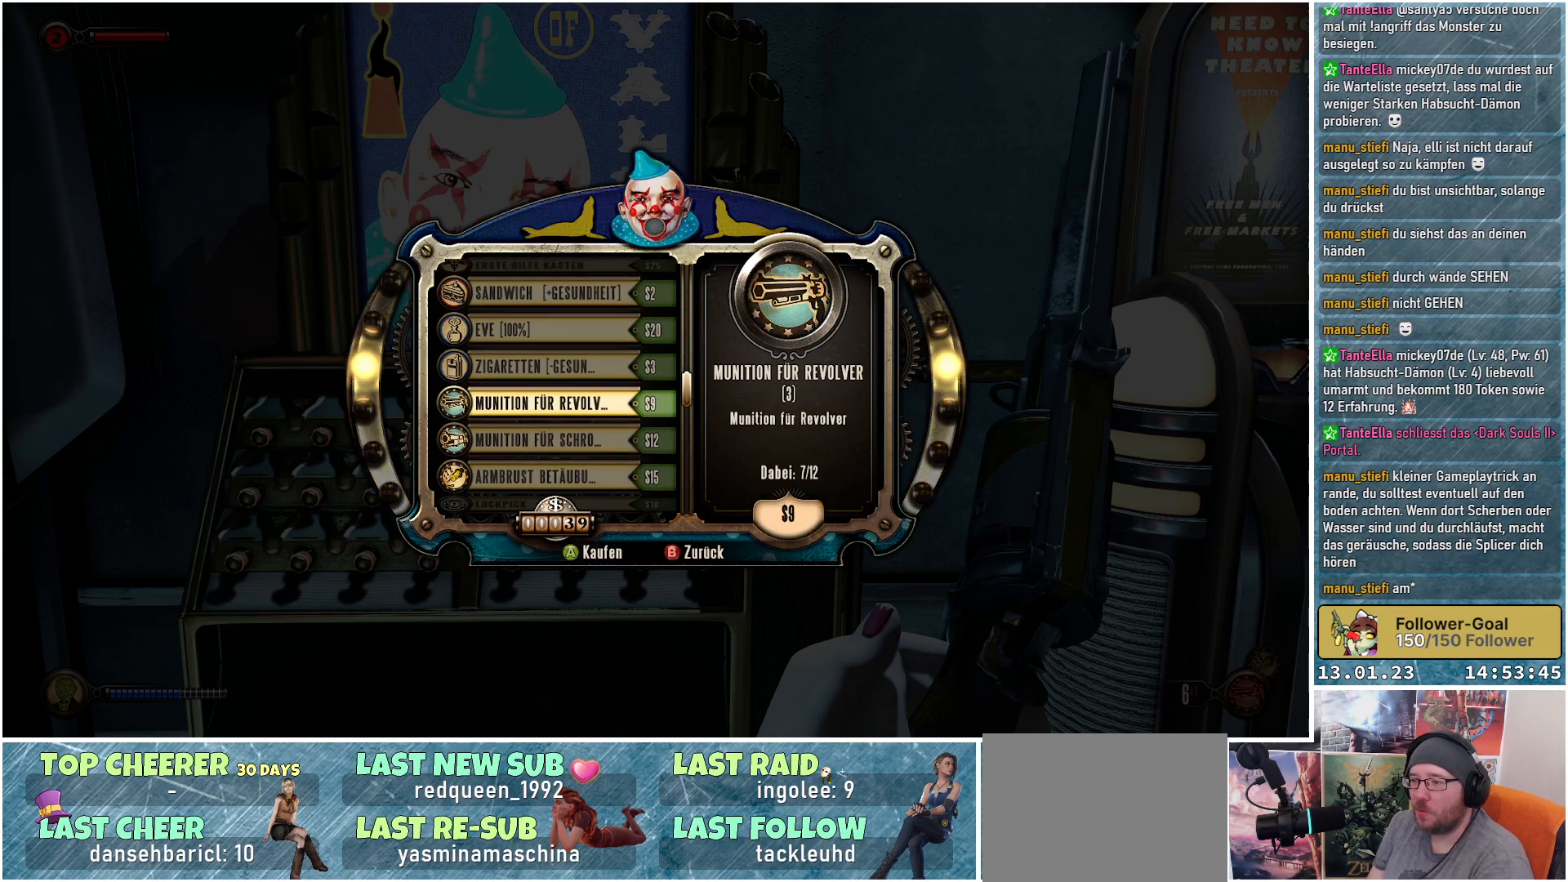
{"buttons": [], "left_stick": "center", "right_stick": "center", "events": []}
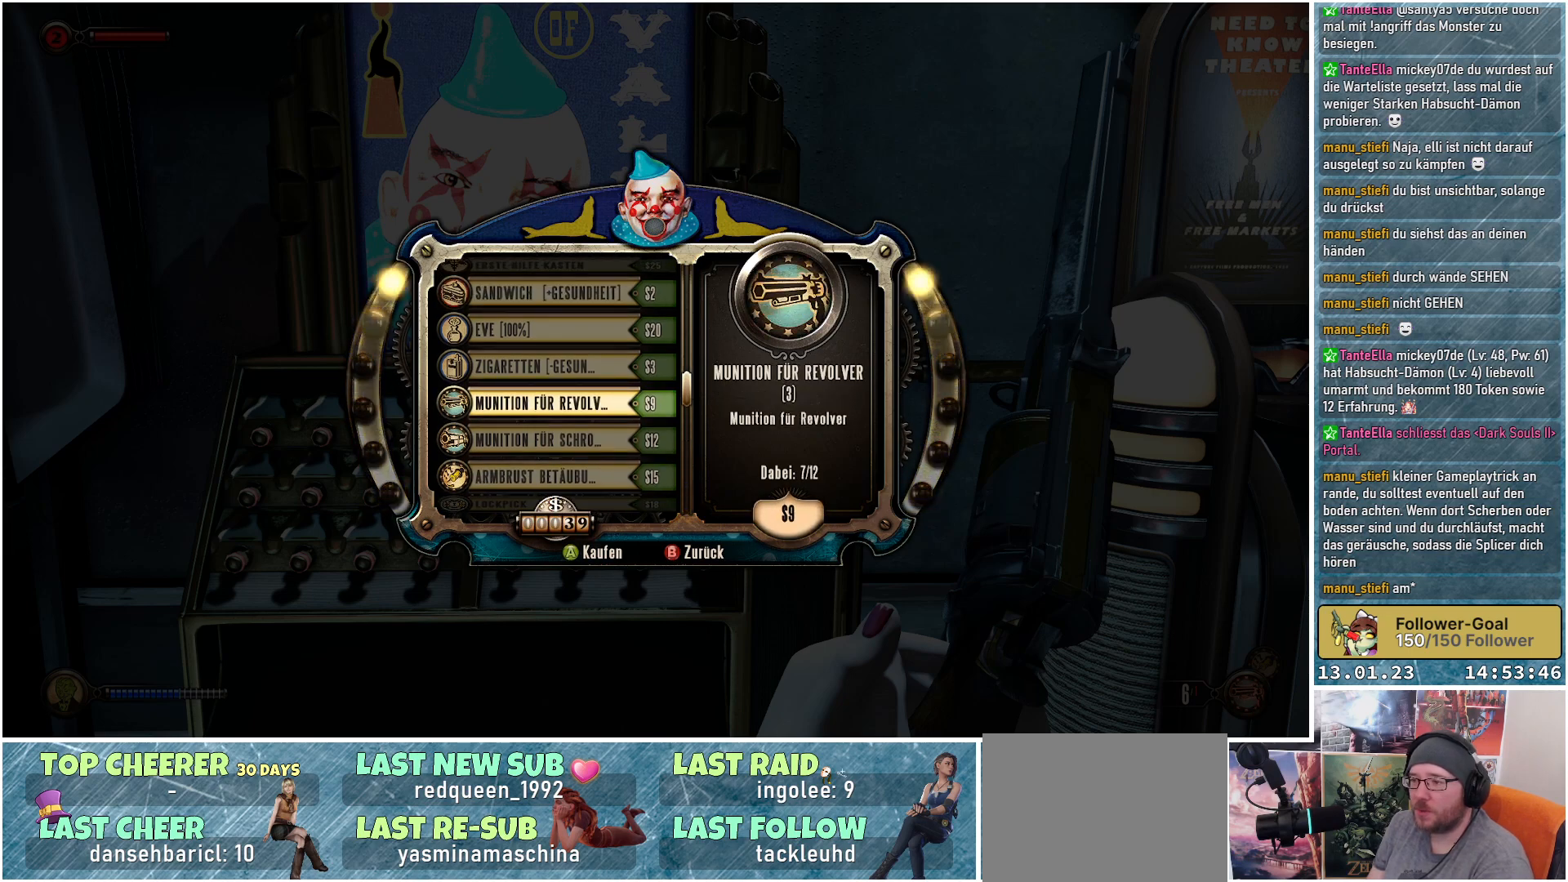
{"buttons": [], "left_stick": "center", "right_stick": "center", "events": []}
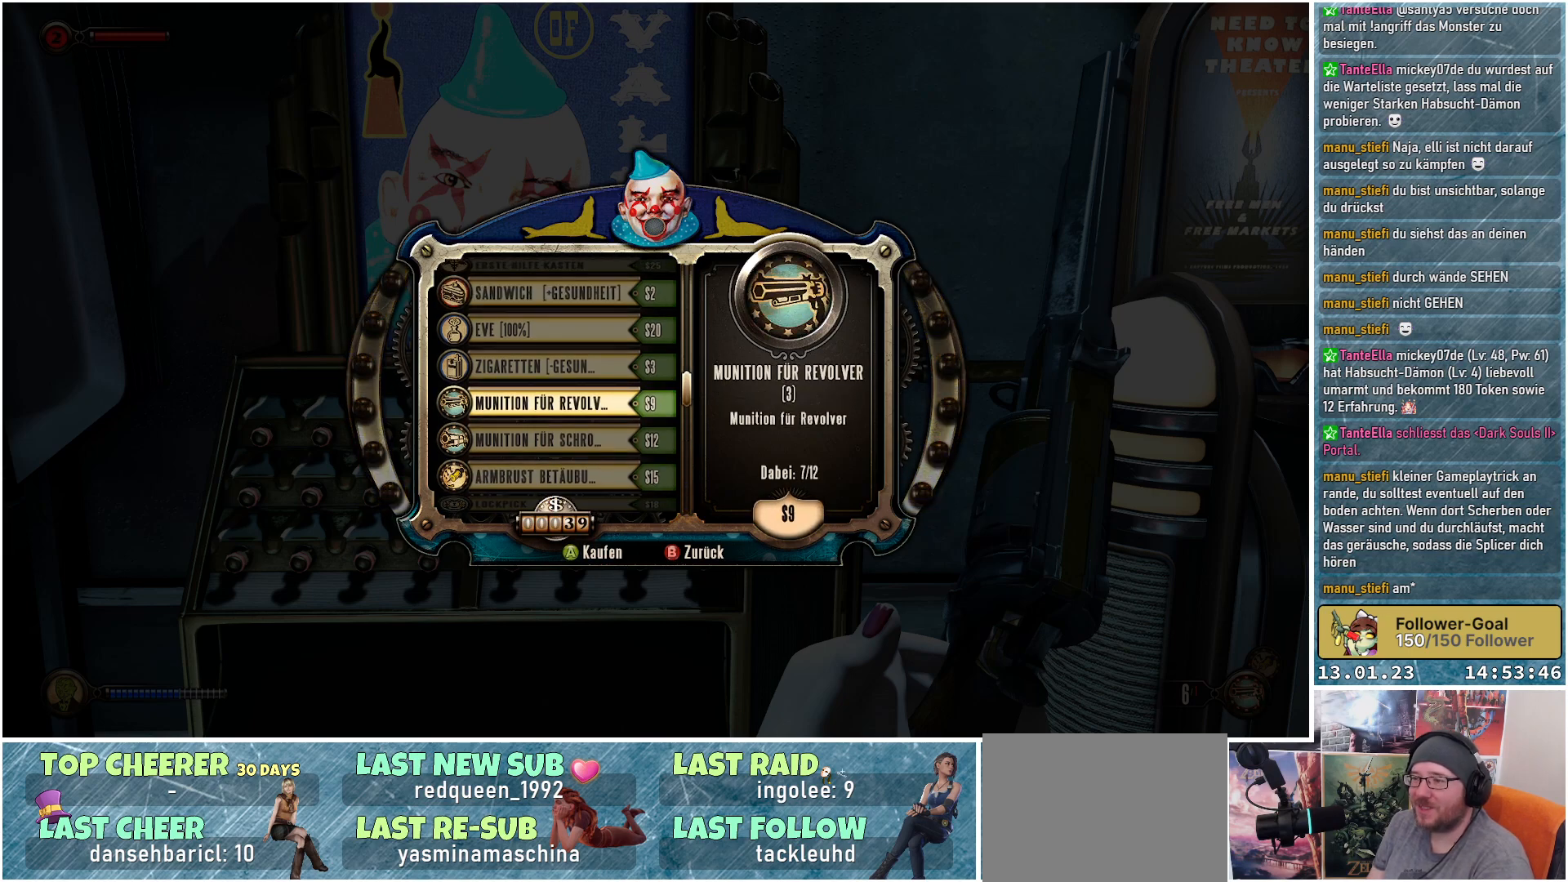
{"buttons": [], "left_stick": "center", "right_stick": "center", "events": []}
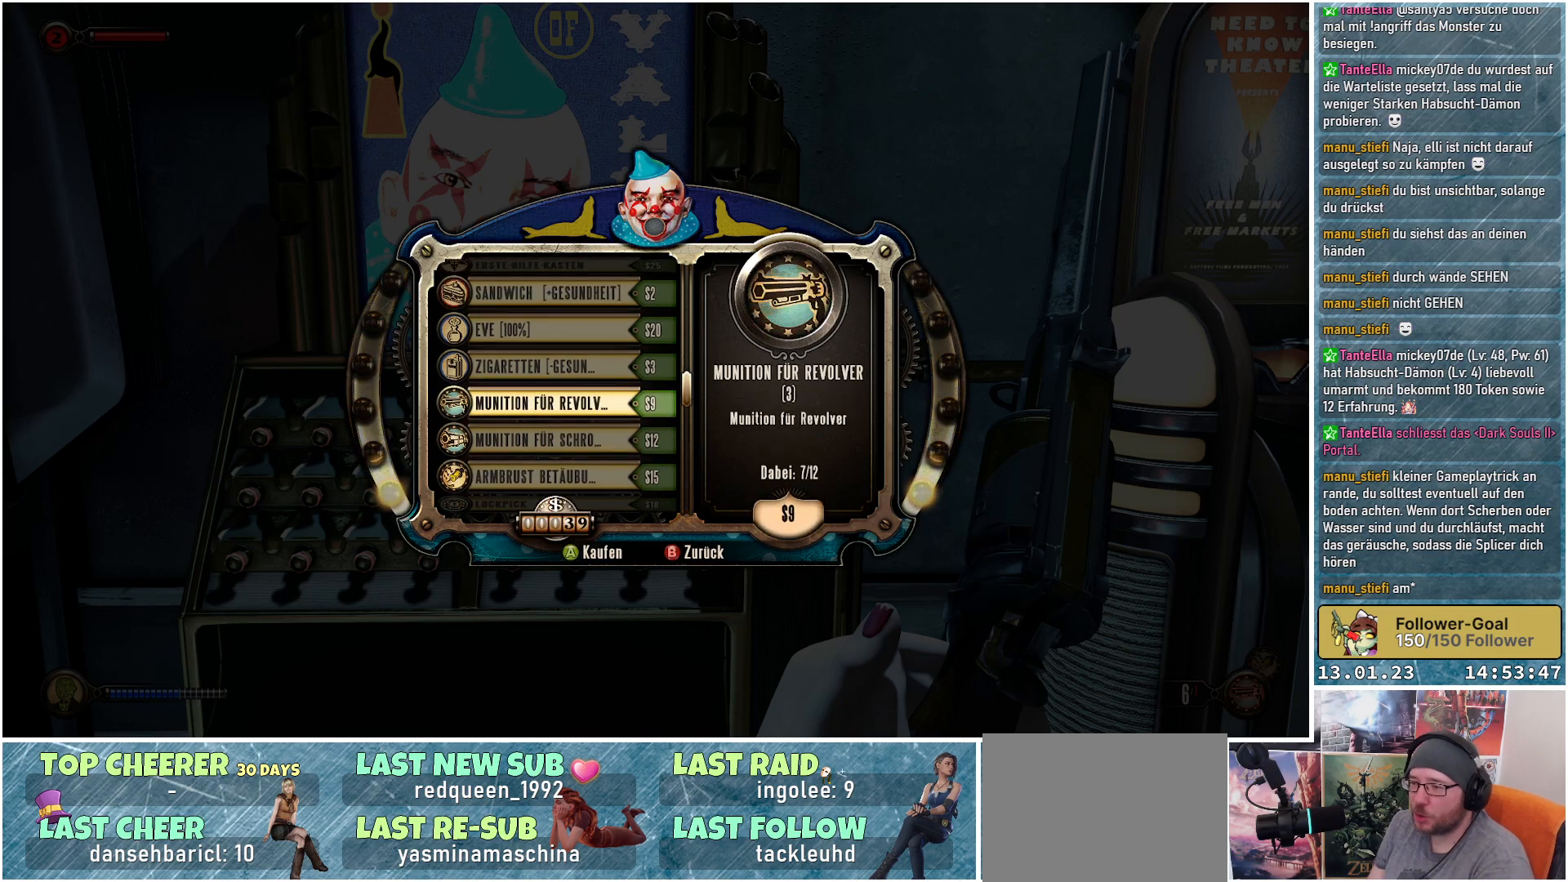
{"buttons": [], "left_stick": "center", "right_stick": "center", "events": []}
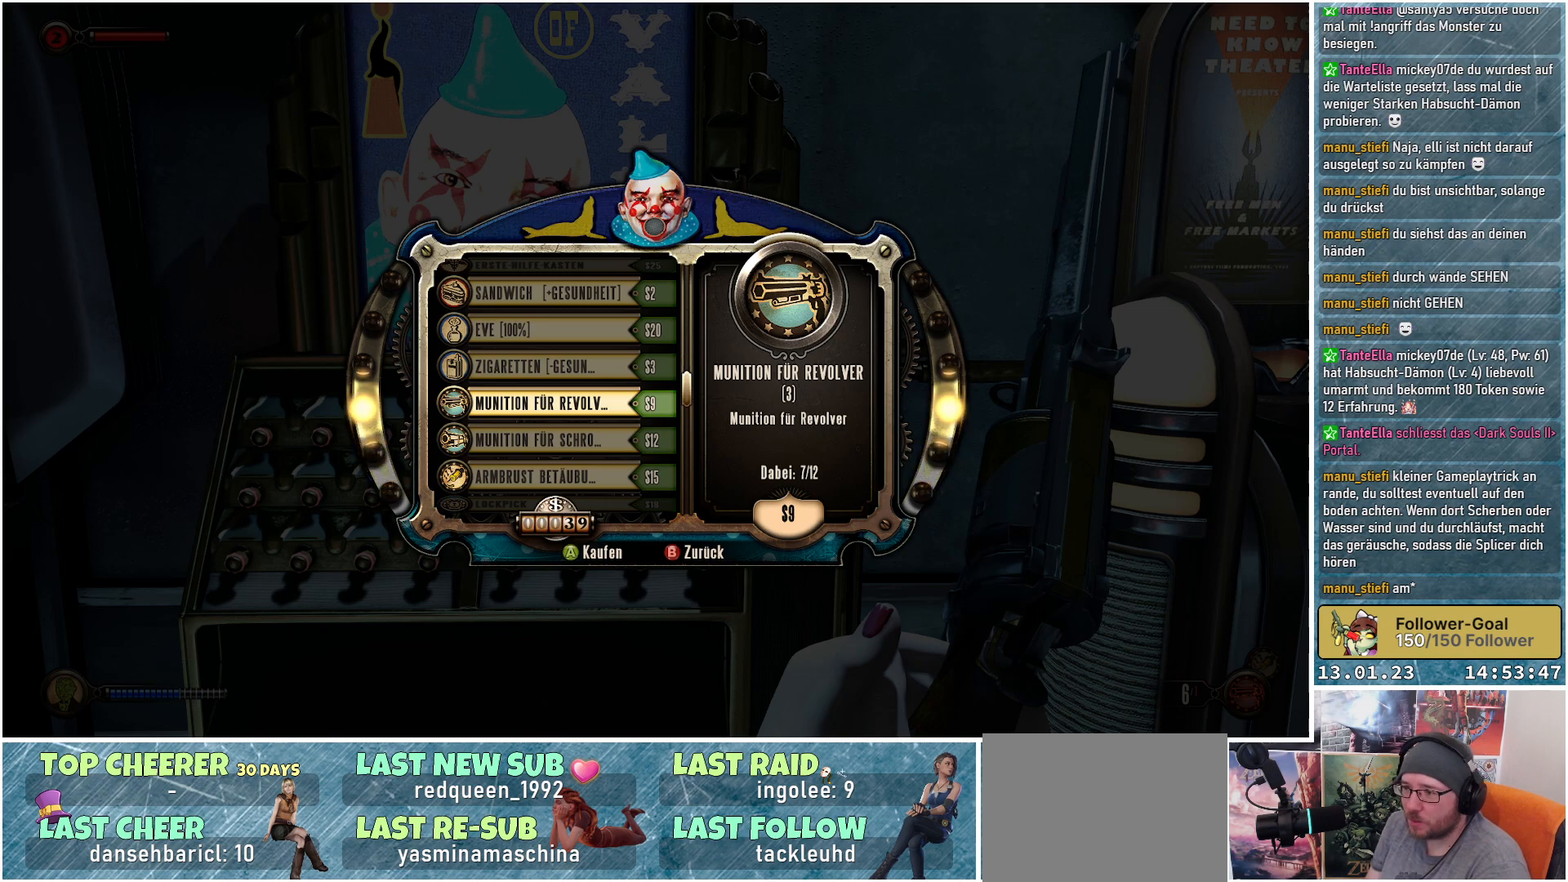
{"buttons": [], "left_stick": "center", "right_stick": "center", "events": []}
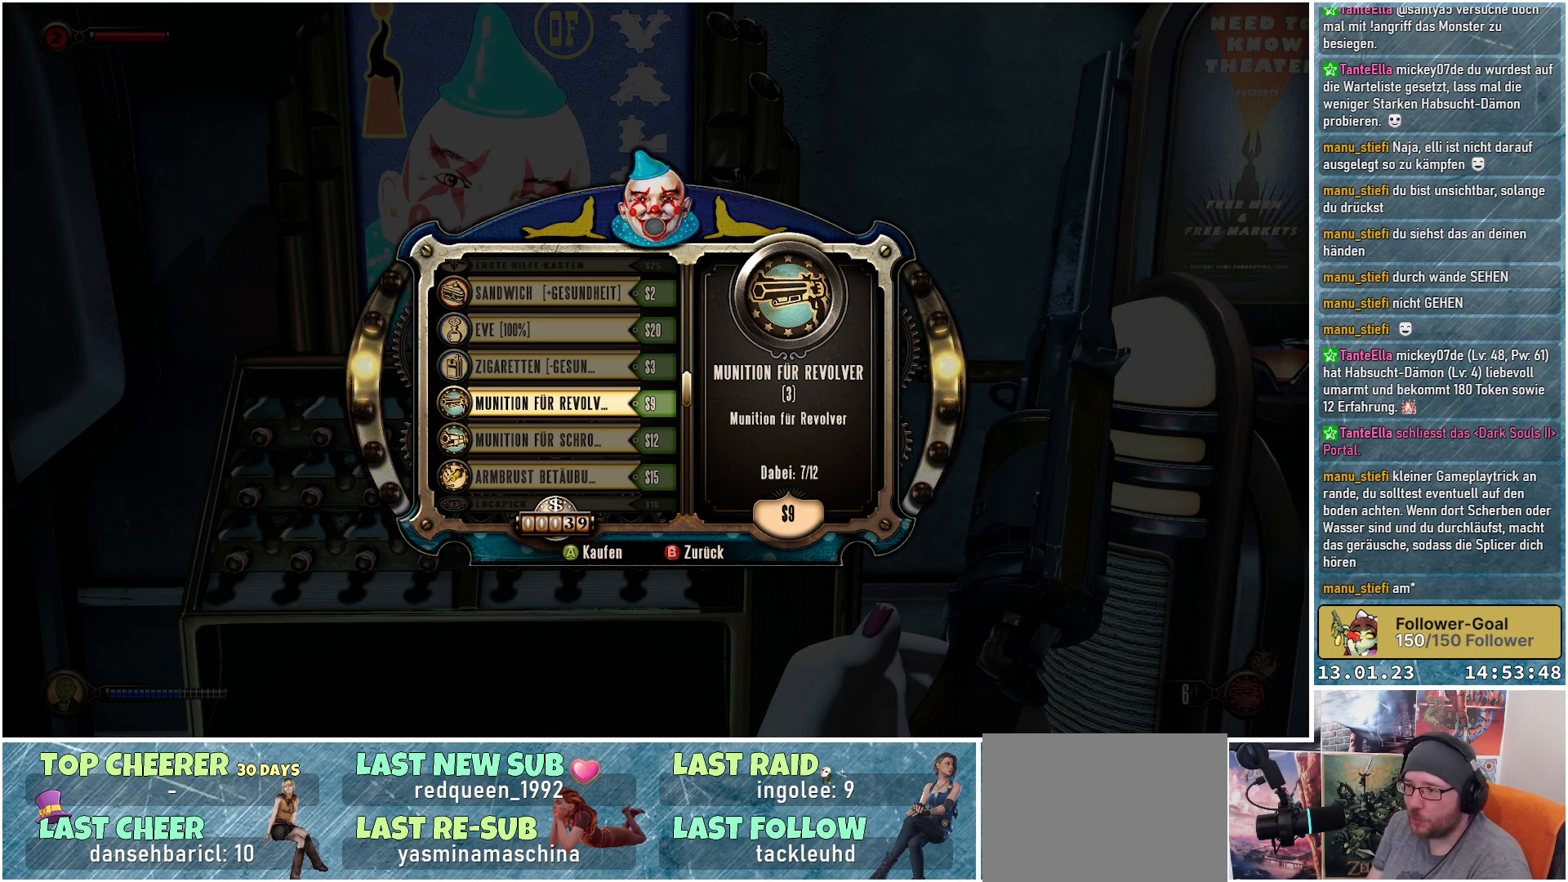
{"buttons": [], "left_stick": "center", "right_stick": "center", "events": []}
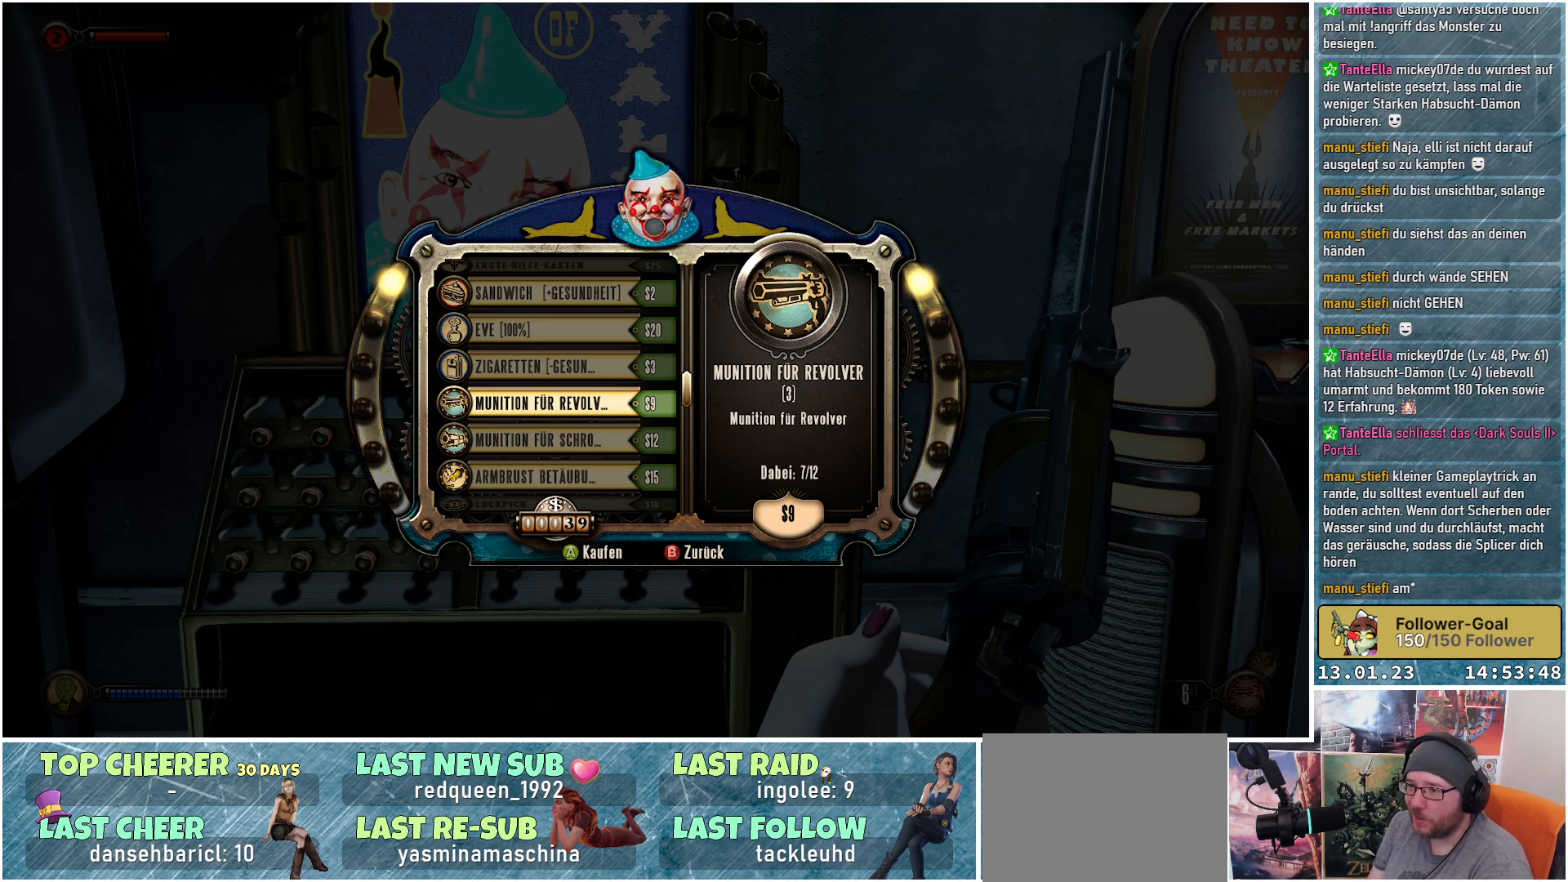
{"buttons": [], "left_stick": "center", "right_stick": "center", "events": []}
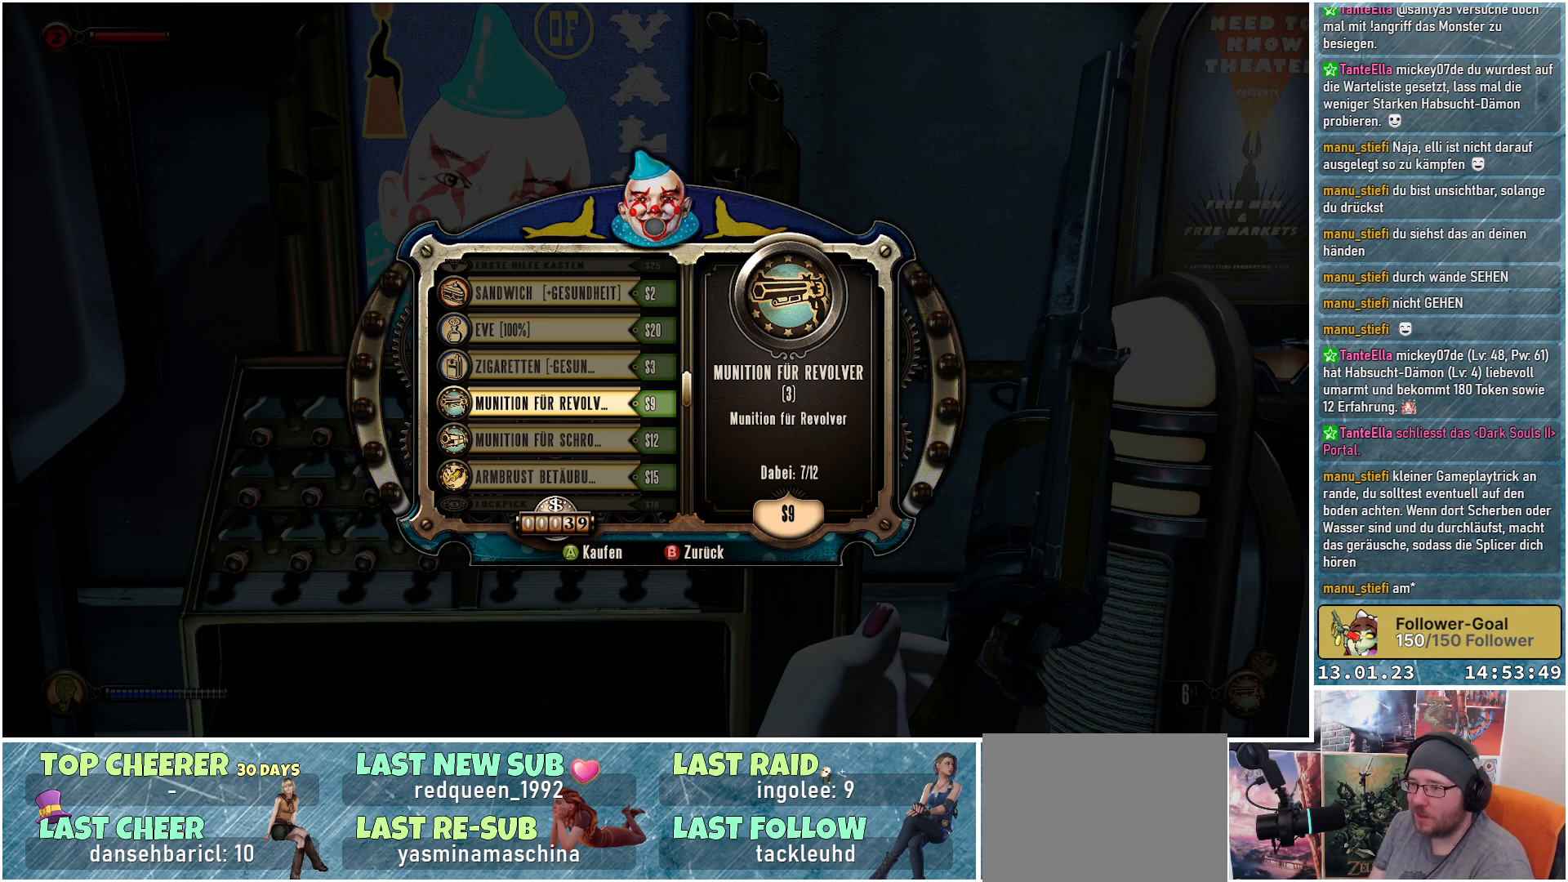
{"buttons": [], "left_stick": "center", "right_stick": "center", "events": [[250, "DPAD_DOWN", "down"], [350, "DPAD_DOWN", "up"]]}